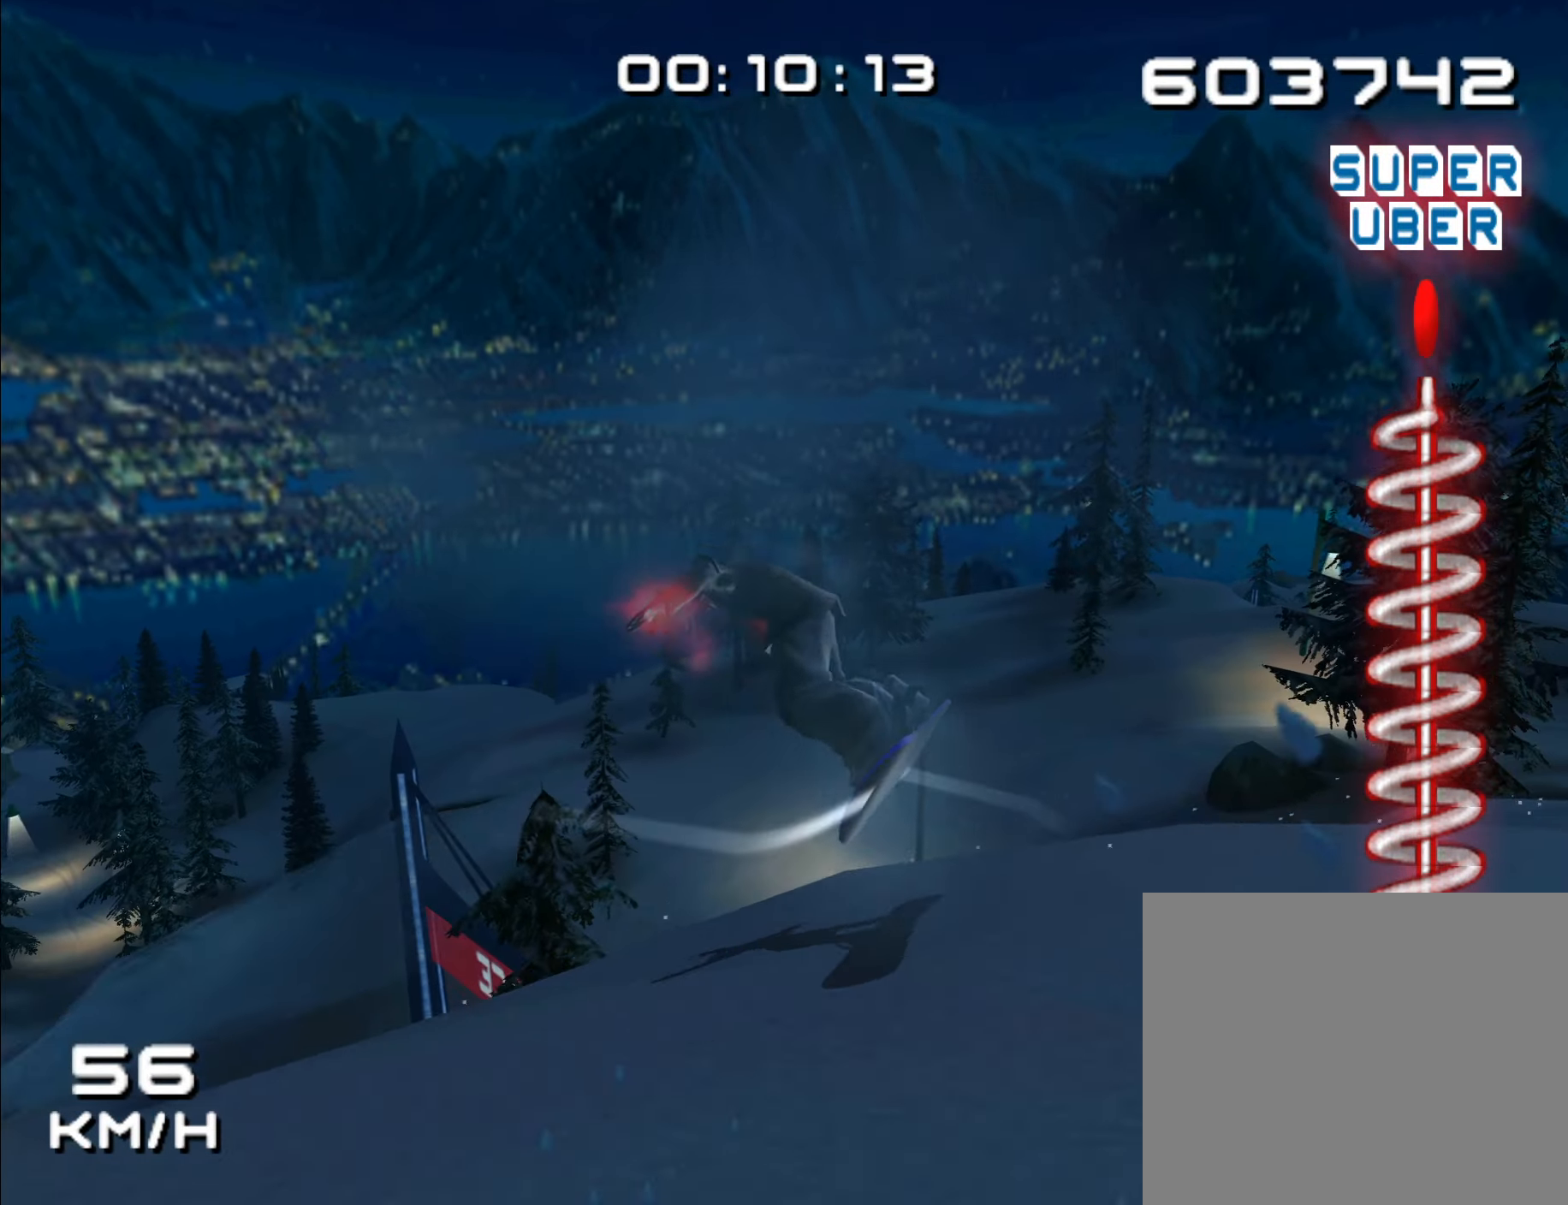
Gameplay with a controller (Nintendo layout); each line is a JSON object with the inputs held at the frame after it. "events" lists button and stick changes between this image and that frame as [ms after this image, input, new state], when the widget could be followed in between. Not read: A B L2 L3 R3 Z.
{"buttons": [], "left_stick": "left", "right_stick": "center", "events": [[167, "left_stick", "center"], [484, "left_stick", "left"]]}
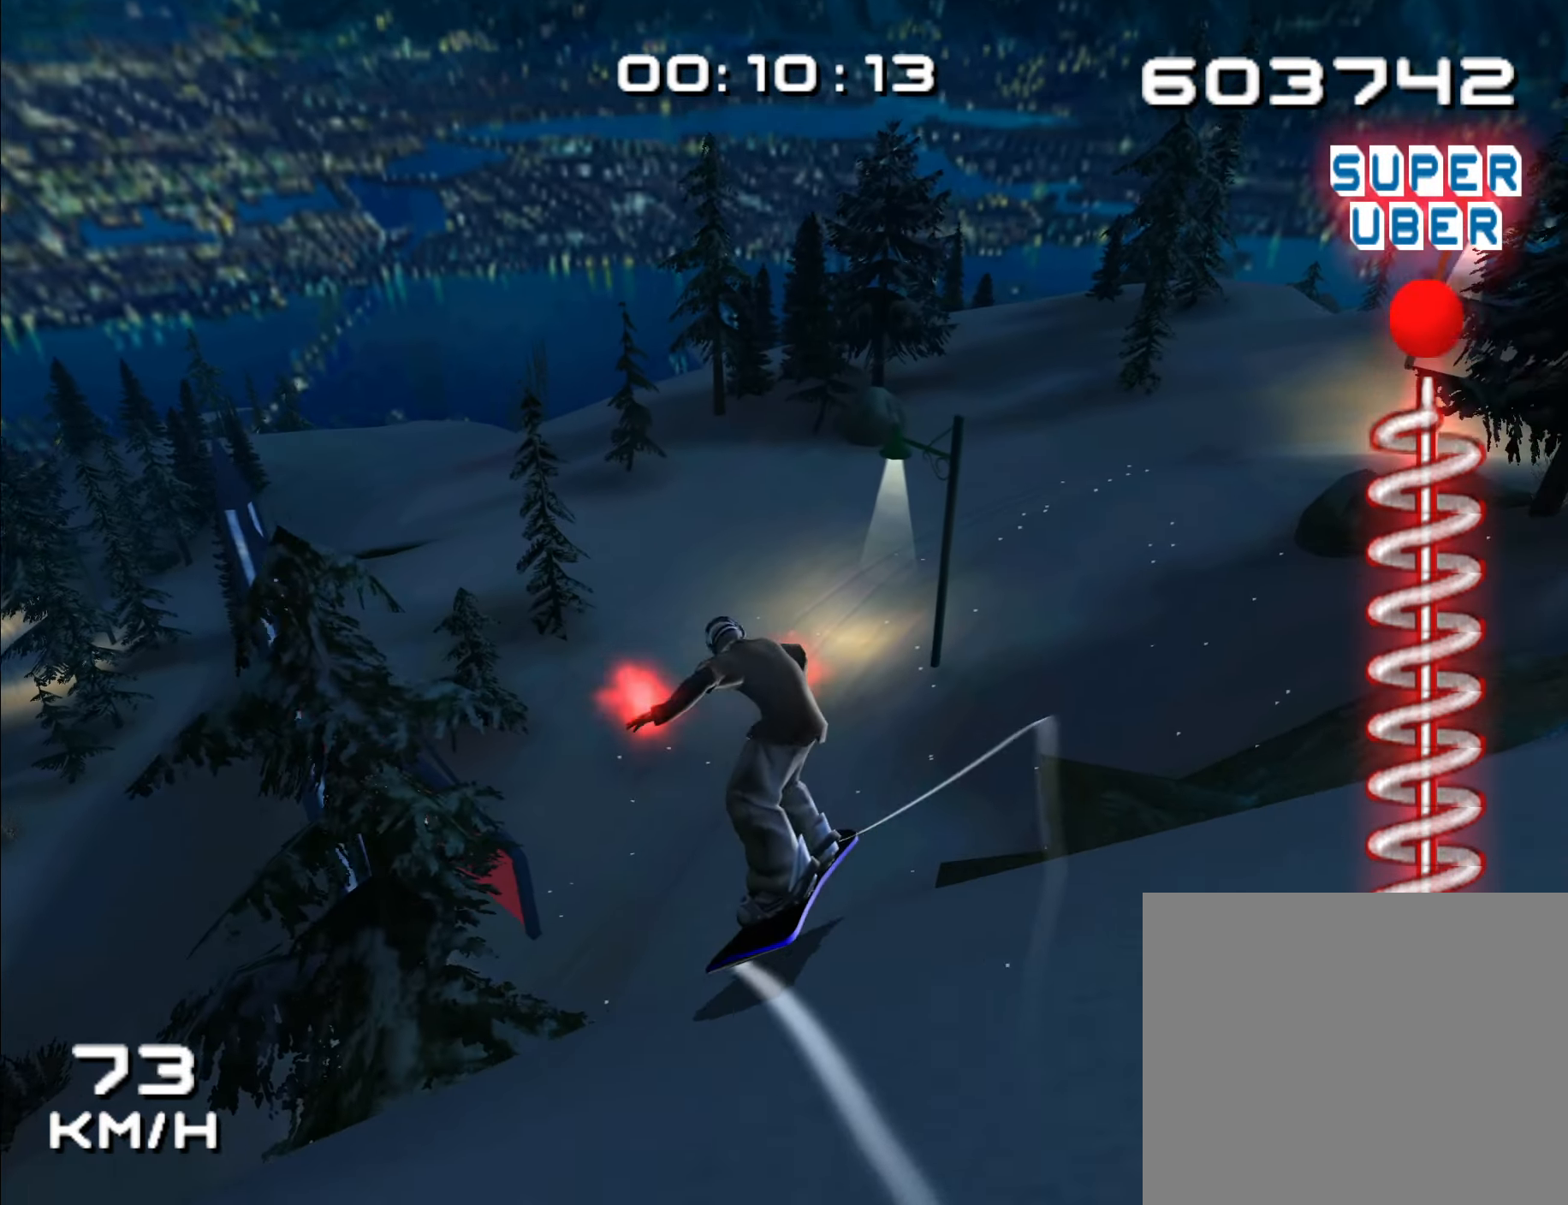
{"buttons": [], "left_stick": "center", "right_stick": "center"}
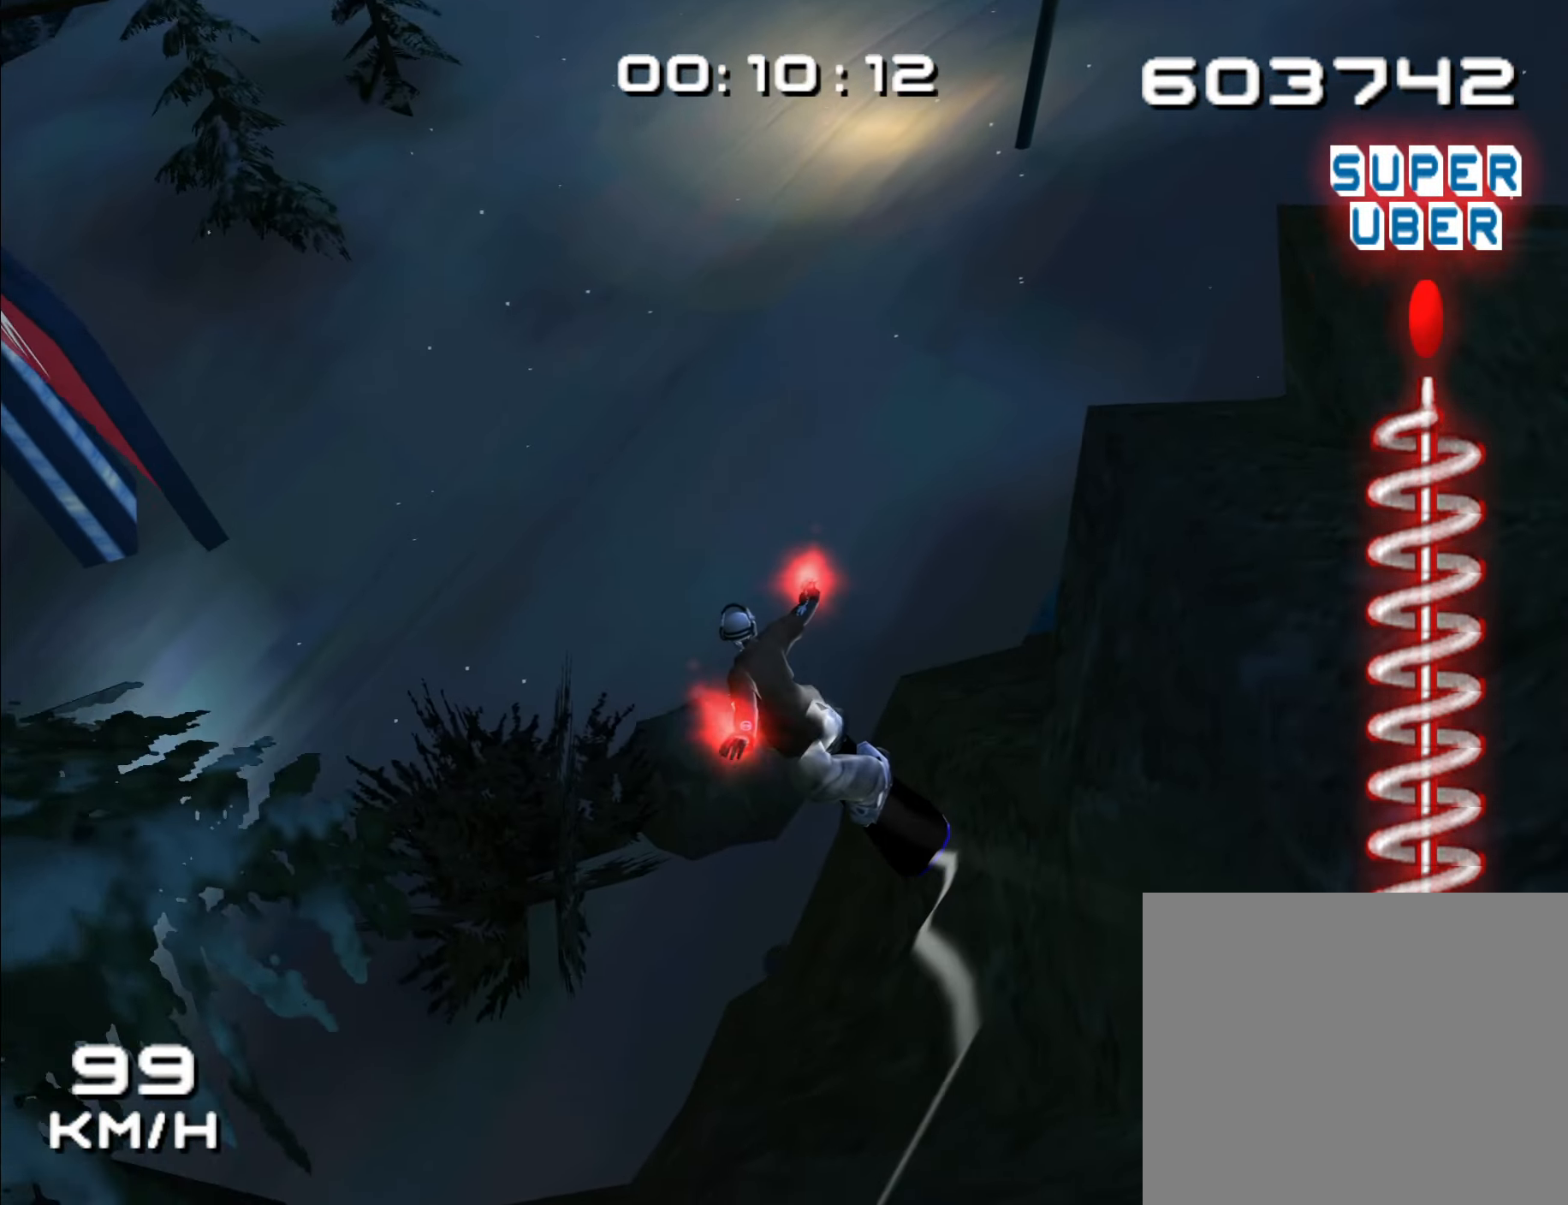
{"buttons": [], "left_stick": "left", "right_stick": "center", "events": [[200, "left_stick", "left"]]}
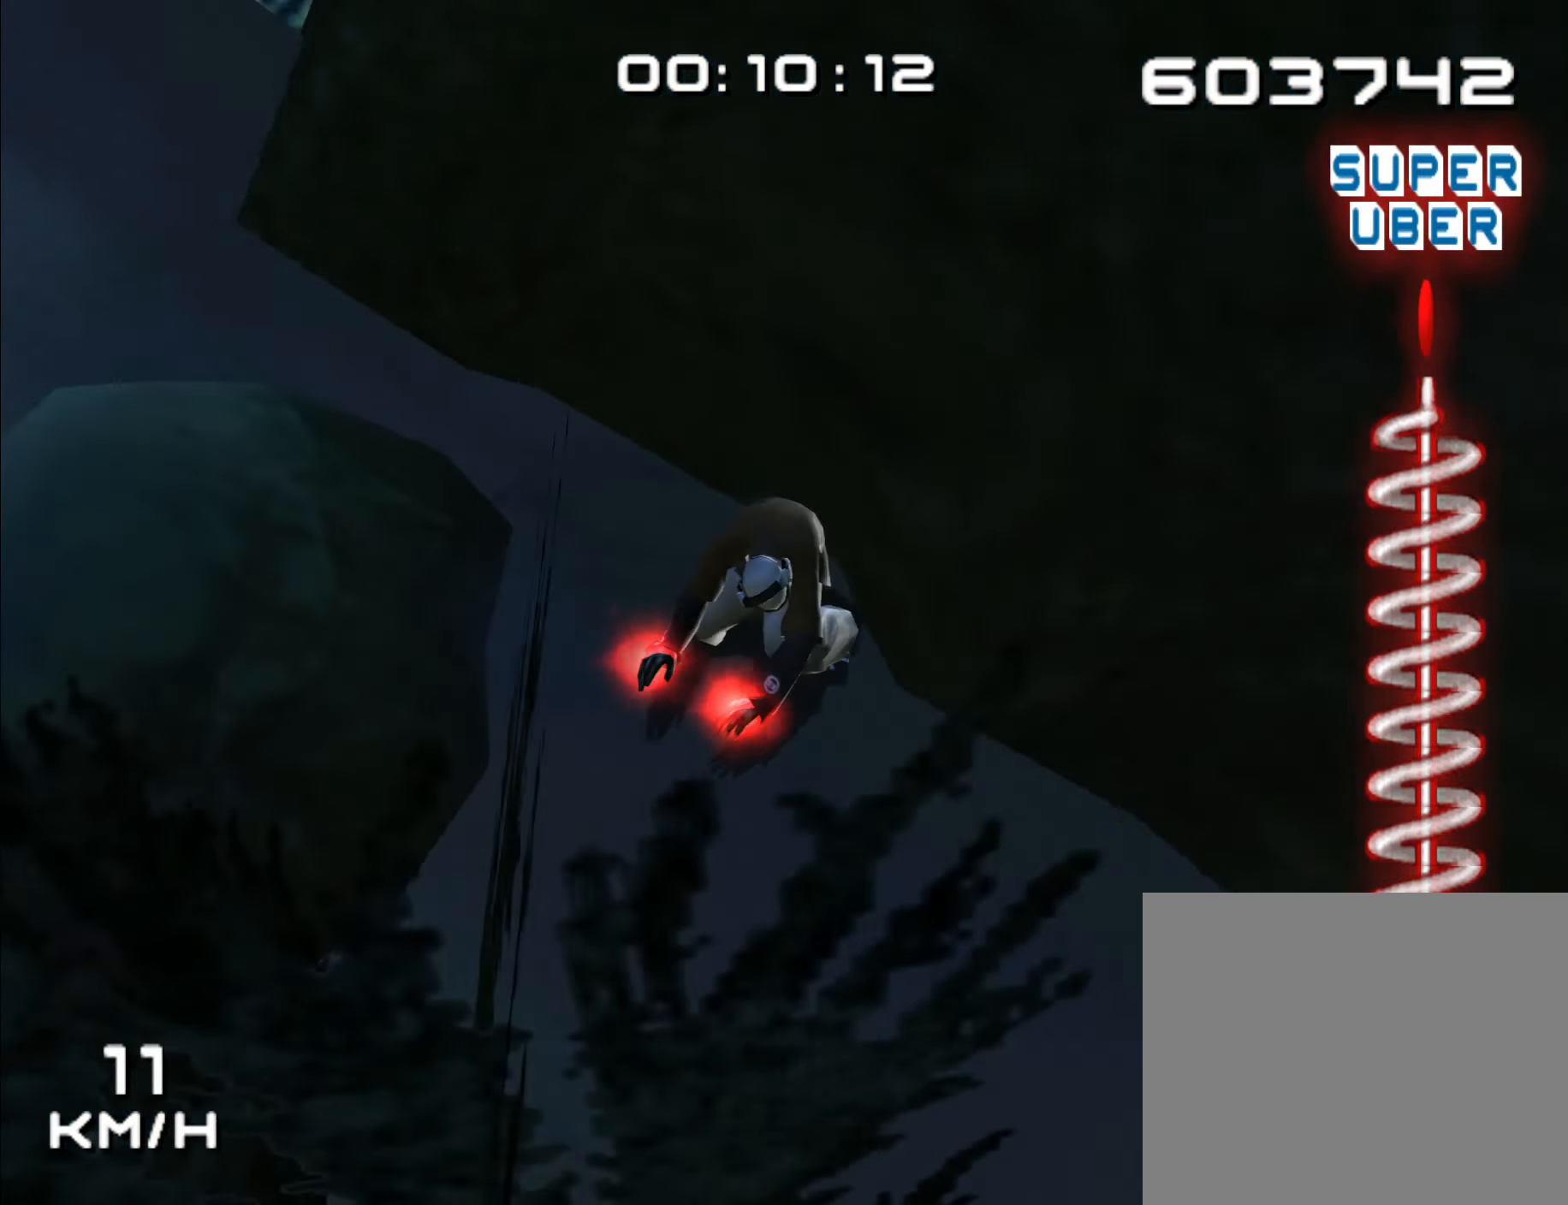
{"buttons": [], "left_stick": "right", "right_stick": "center", "events": [[117, "left_stick", "center"], [167, "left_stick", "right"]]}
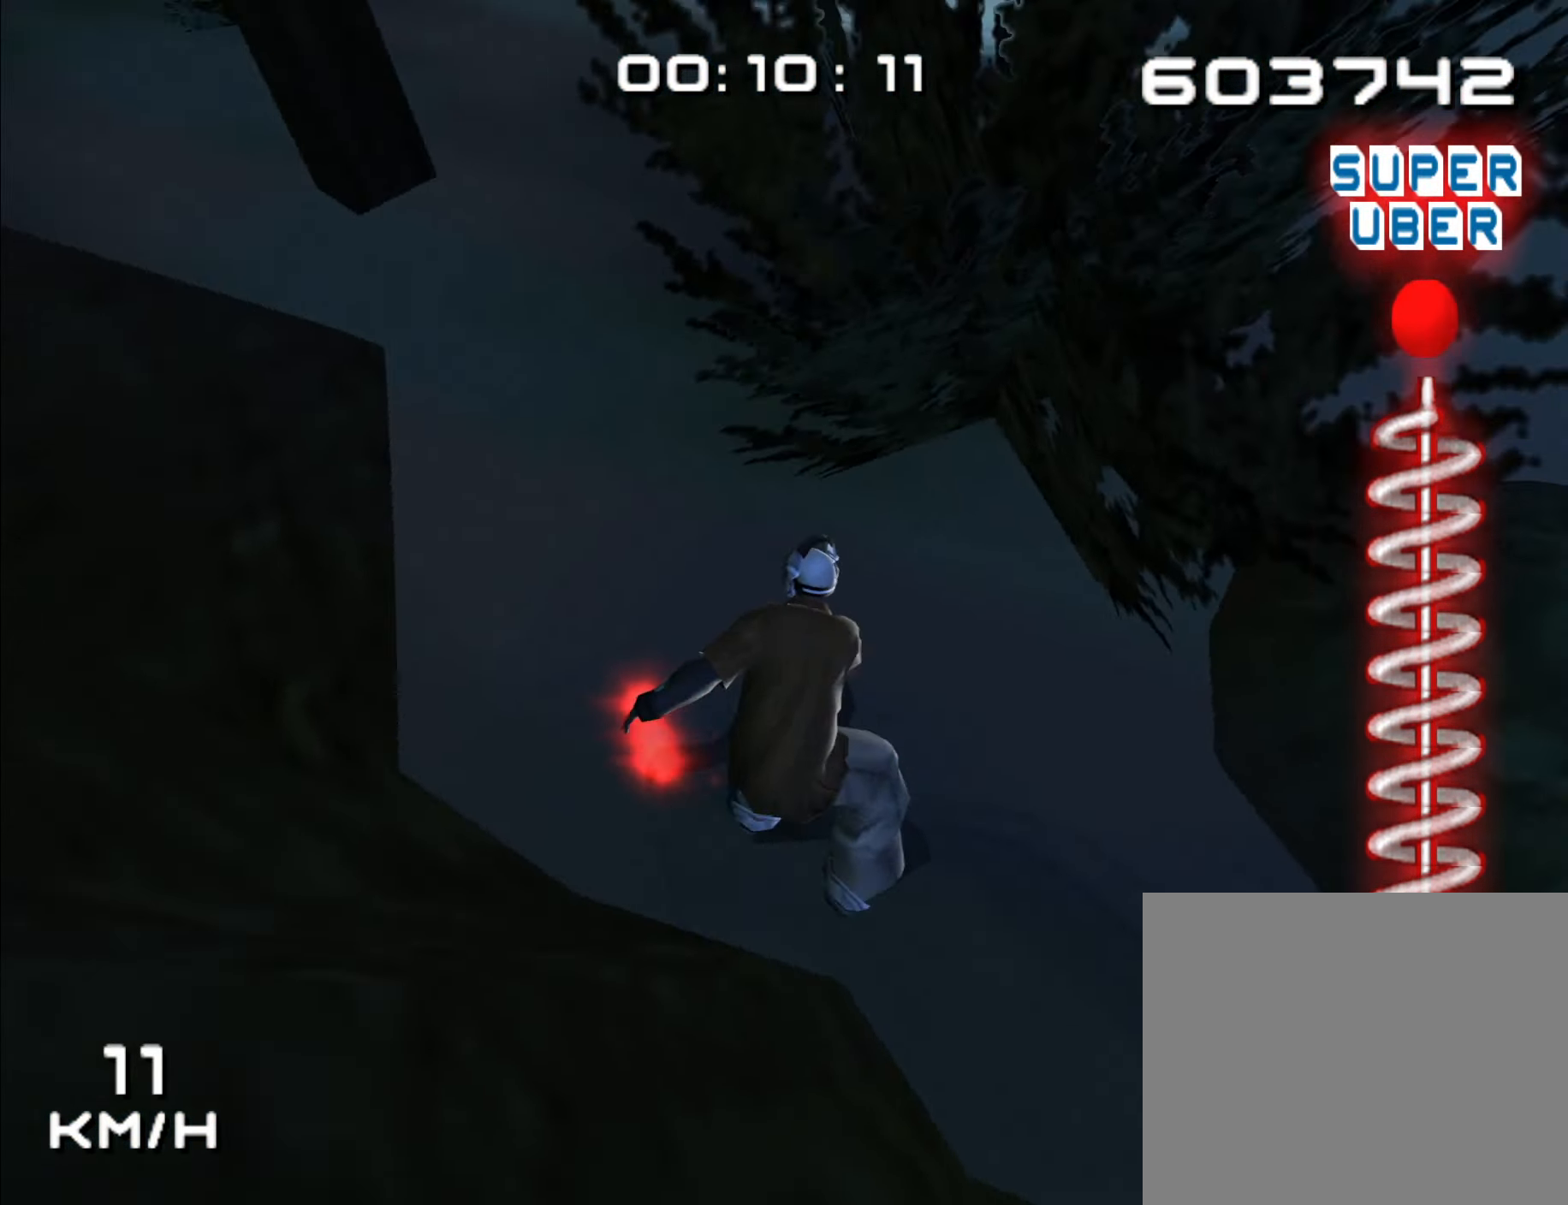
{"buttons": [], "left_stick": "up-right", "right_stick": "center", "events": [[34, "left_stick", "up-right"], [134, "left_stick", "up"], [234, "left_stick", "up-right"]]}
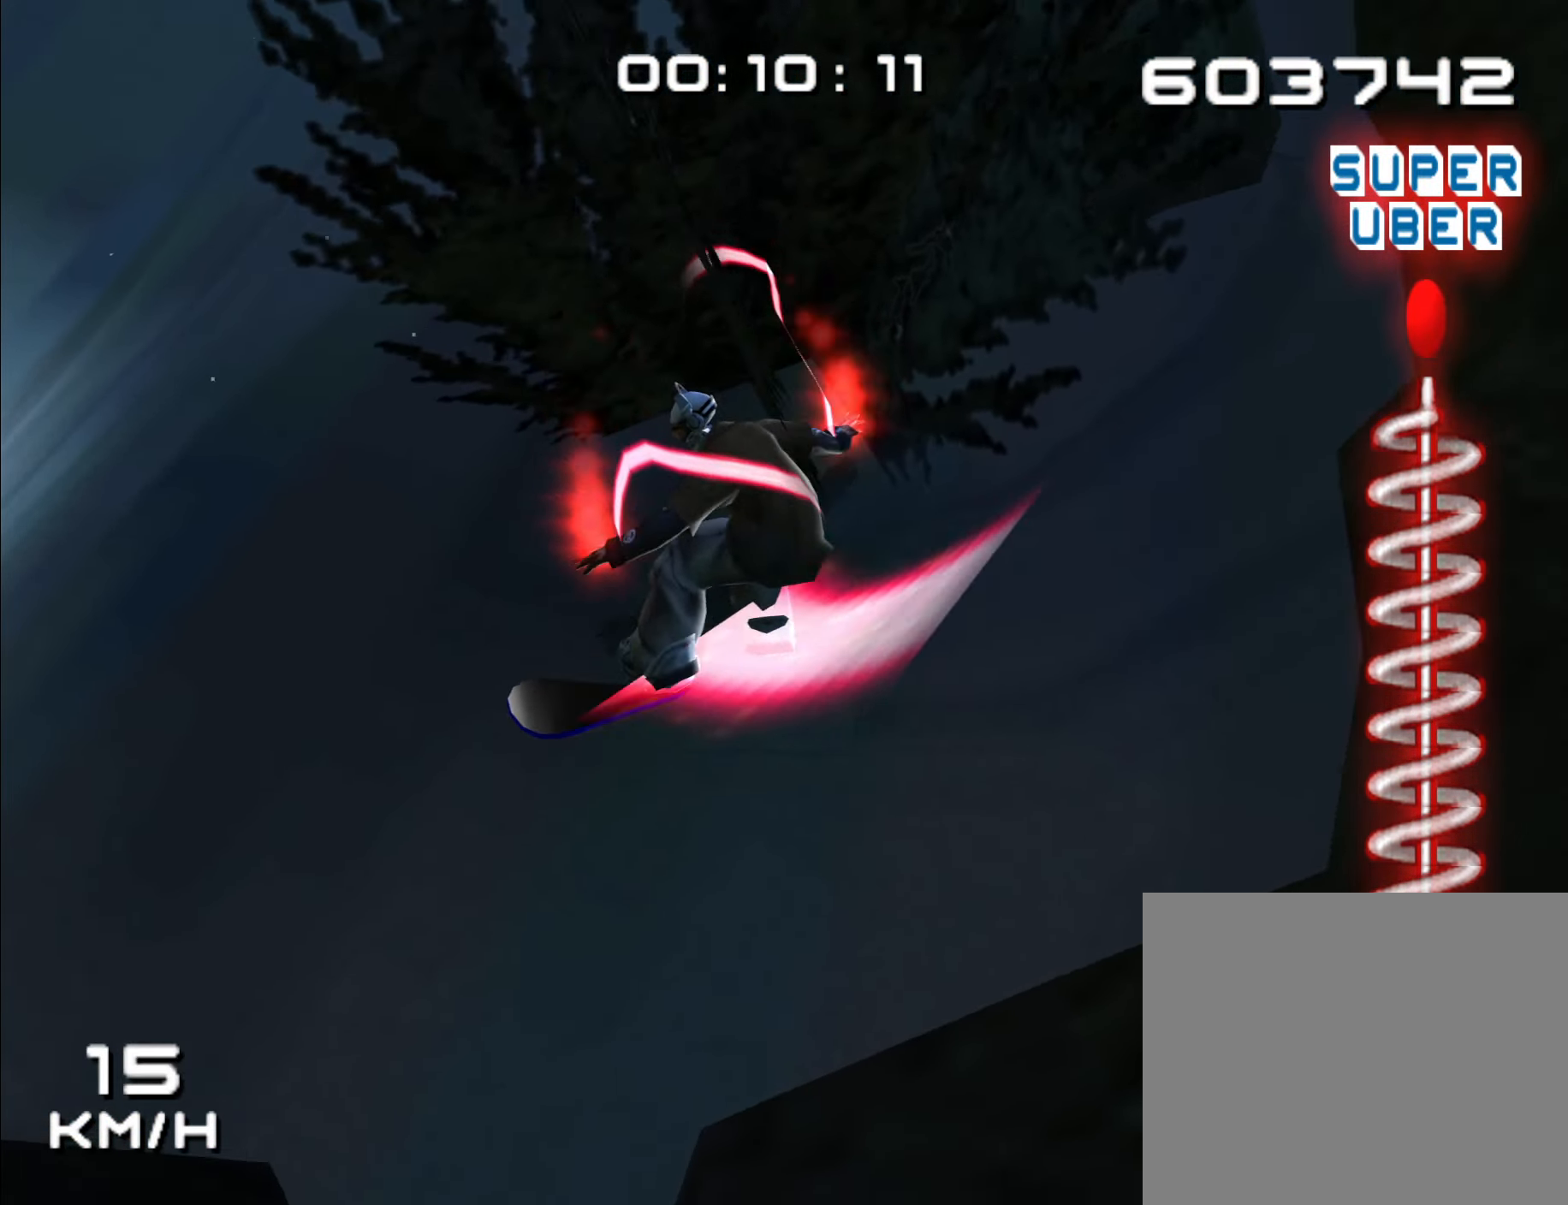
{"buttons": [], "left_stick": "up-left", "right_stick": "center", "events": [[200, "left_stick", "up"], [334, "left_stick", "up-left"]]}
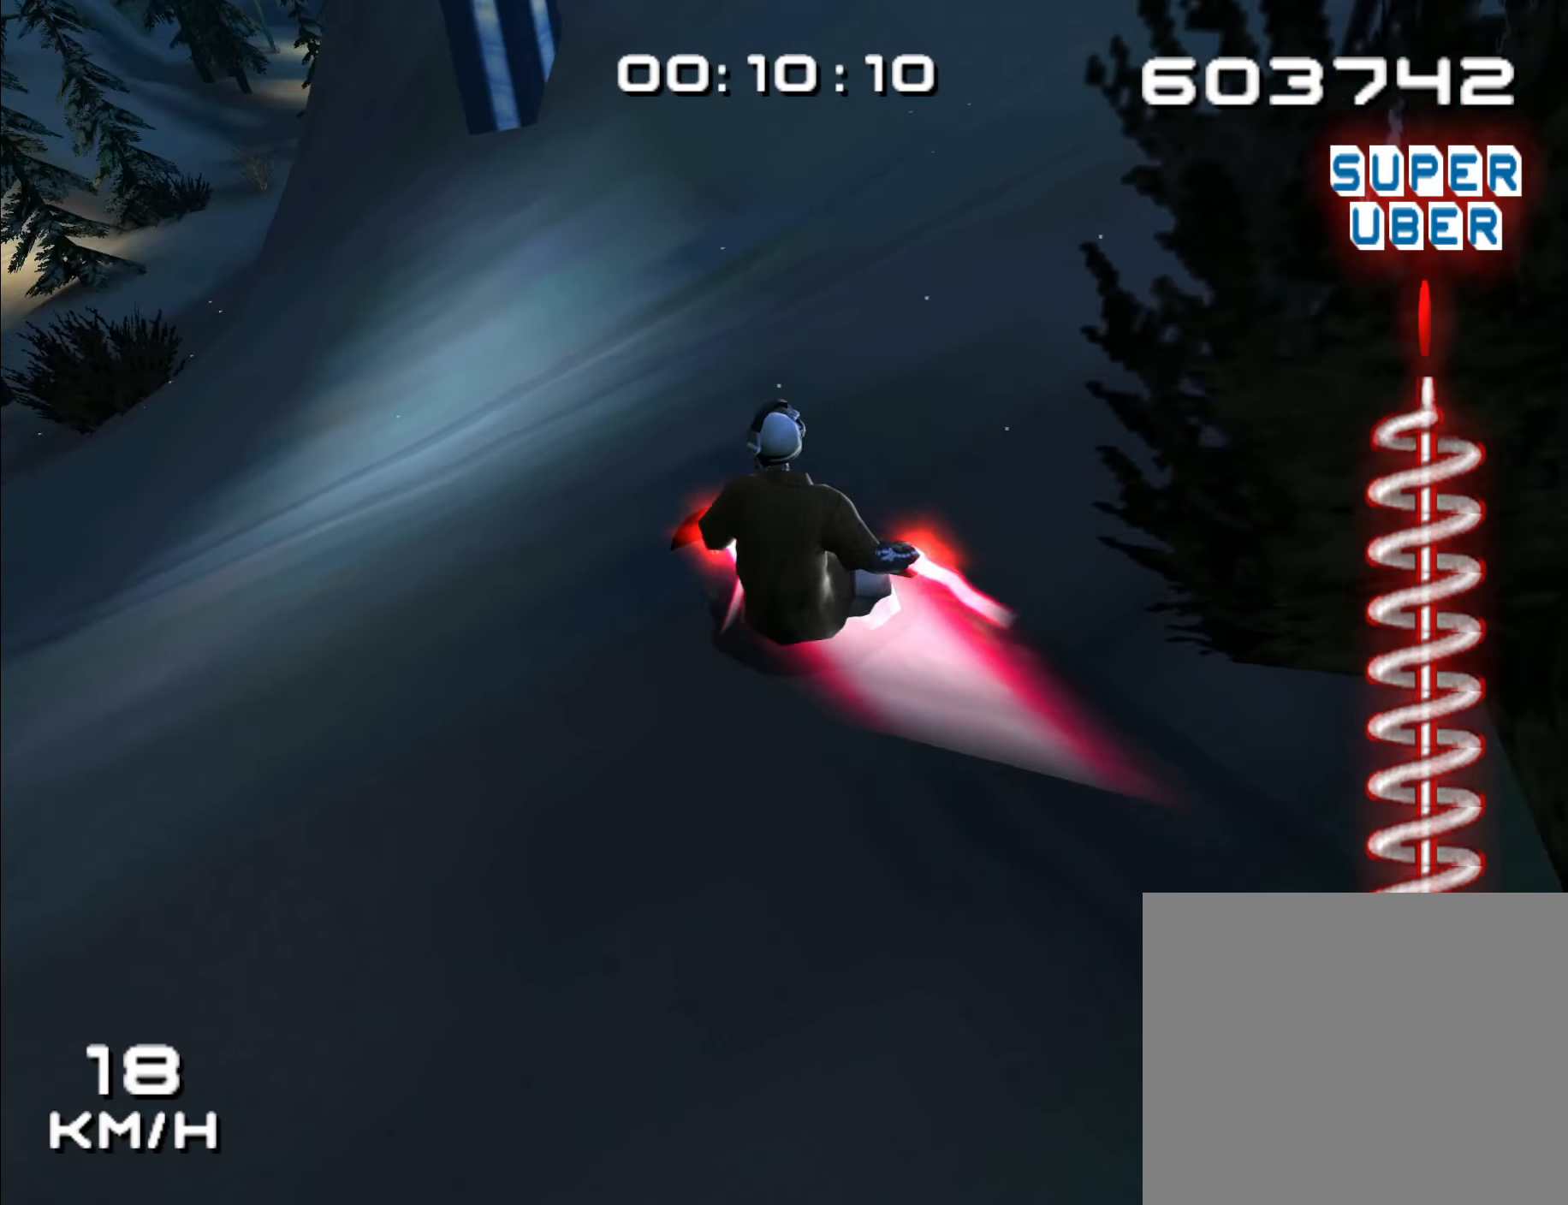
{"buttons": [], "left_stick": "up", "right_stick": "center", "events": [[100, "left_stick", "up"]]}
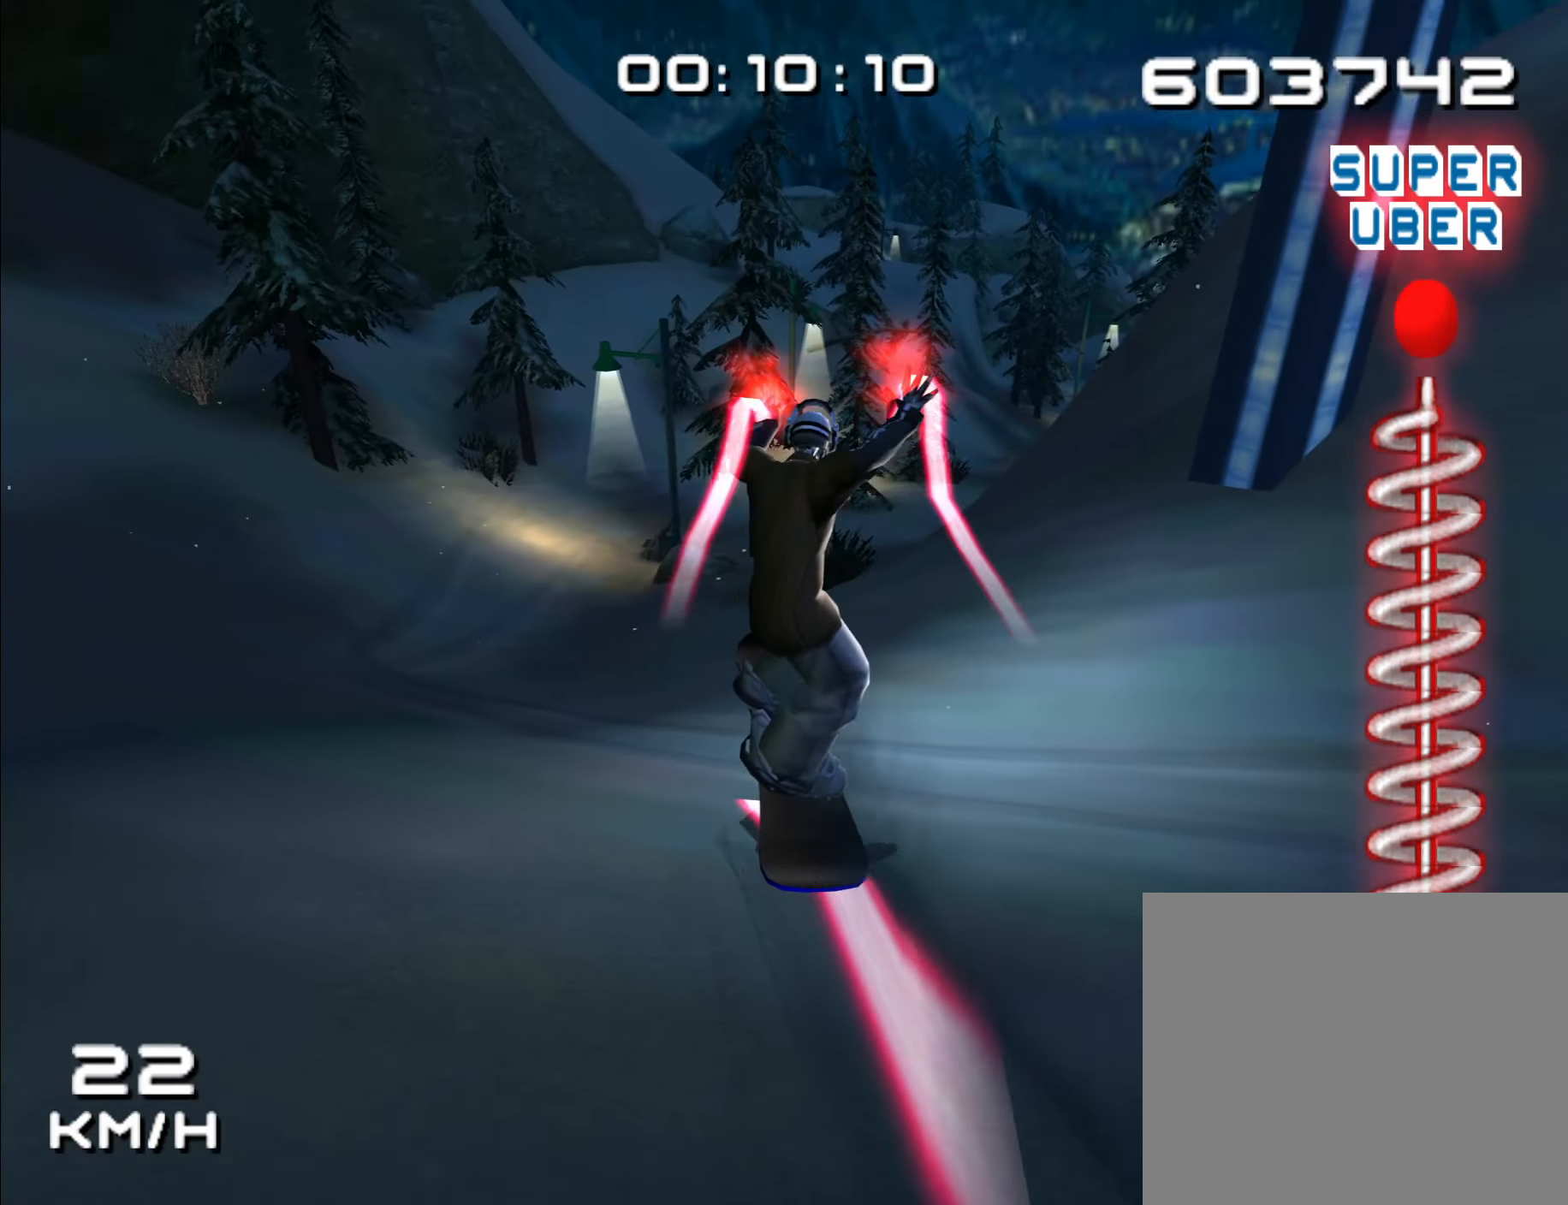
{"buttons": [], "left_stick": "up-left", "right_stick": "center", "events": [[433, "left_stick", "up-left"]]}
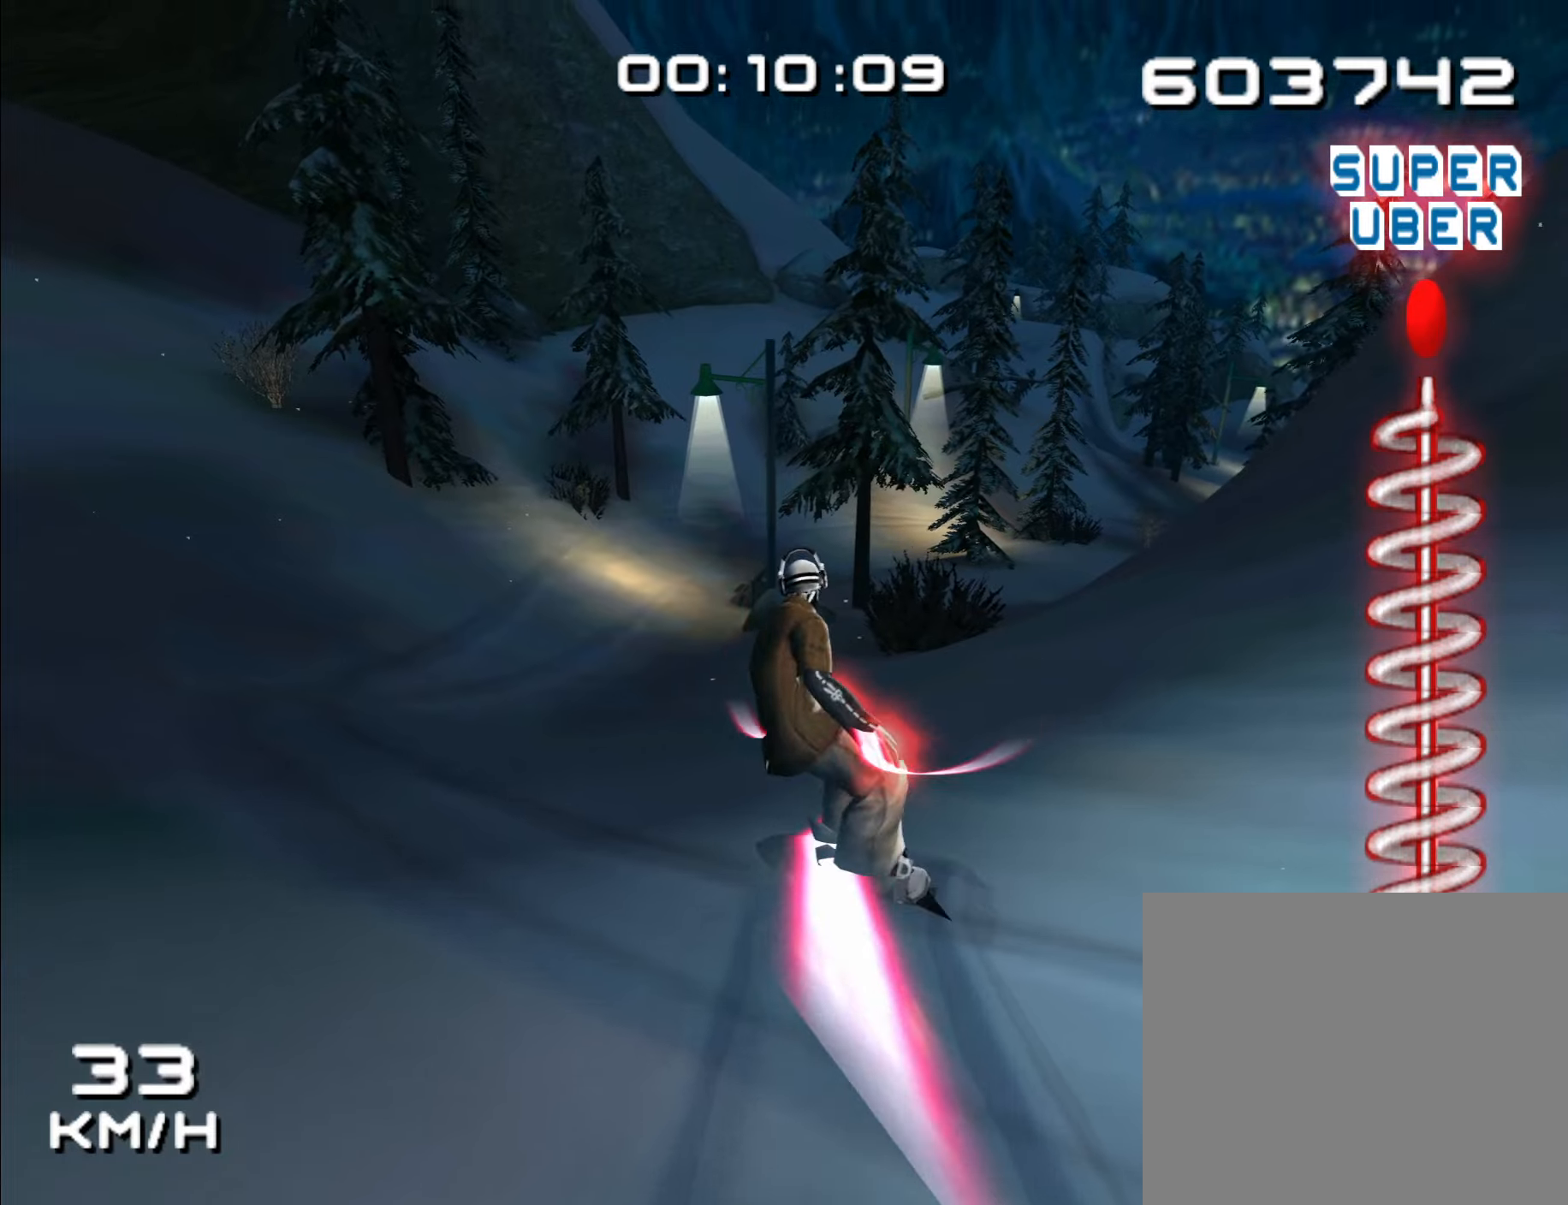
{"buttons": [], "left_stick": "up", "right_stick": "center", "events": [[266, "left_stick", "up"]]}
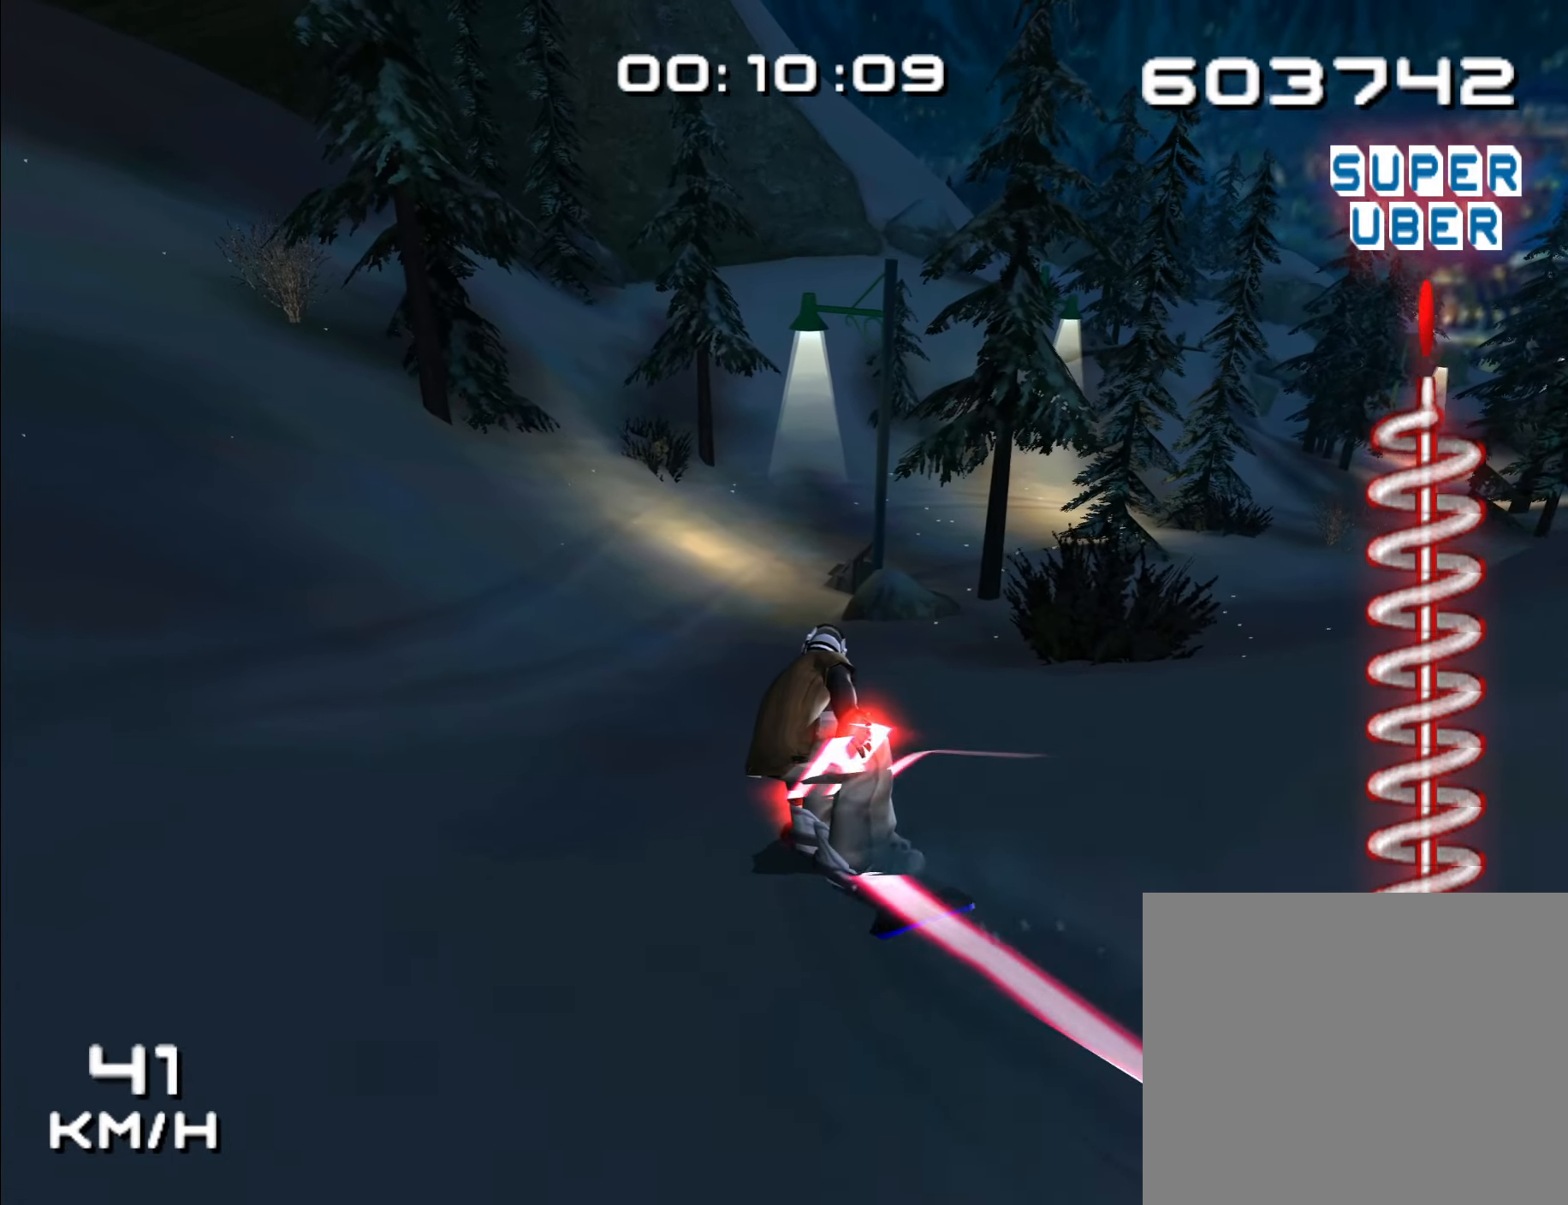
{"buttons": [], "left_stick": "up", "right_stick": "center", "events": []}
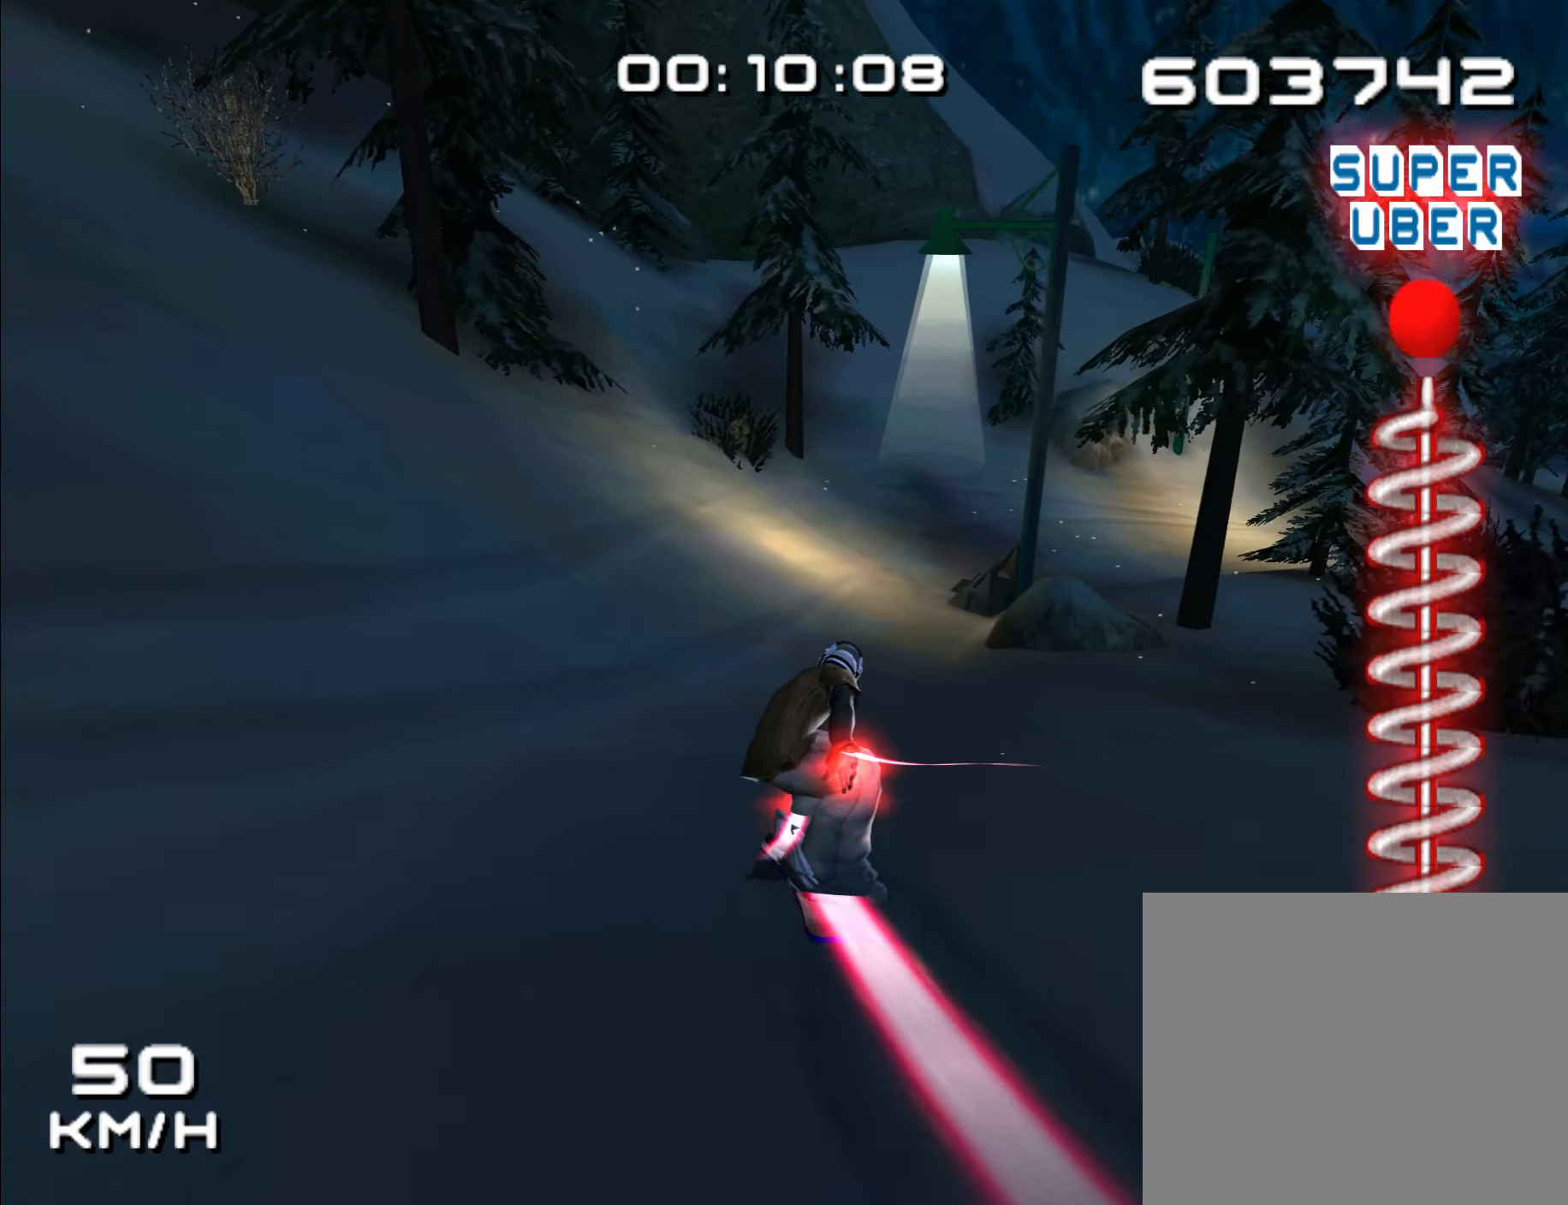
{"buttons": [], "left_stick": "up", "right_stick": "center", "events": [[350, "left_stick", "up-right"], [500, "left_stick", "up"]]}
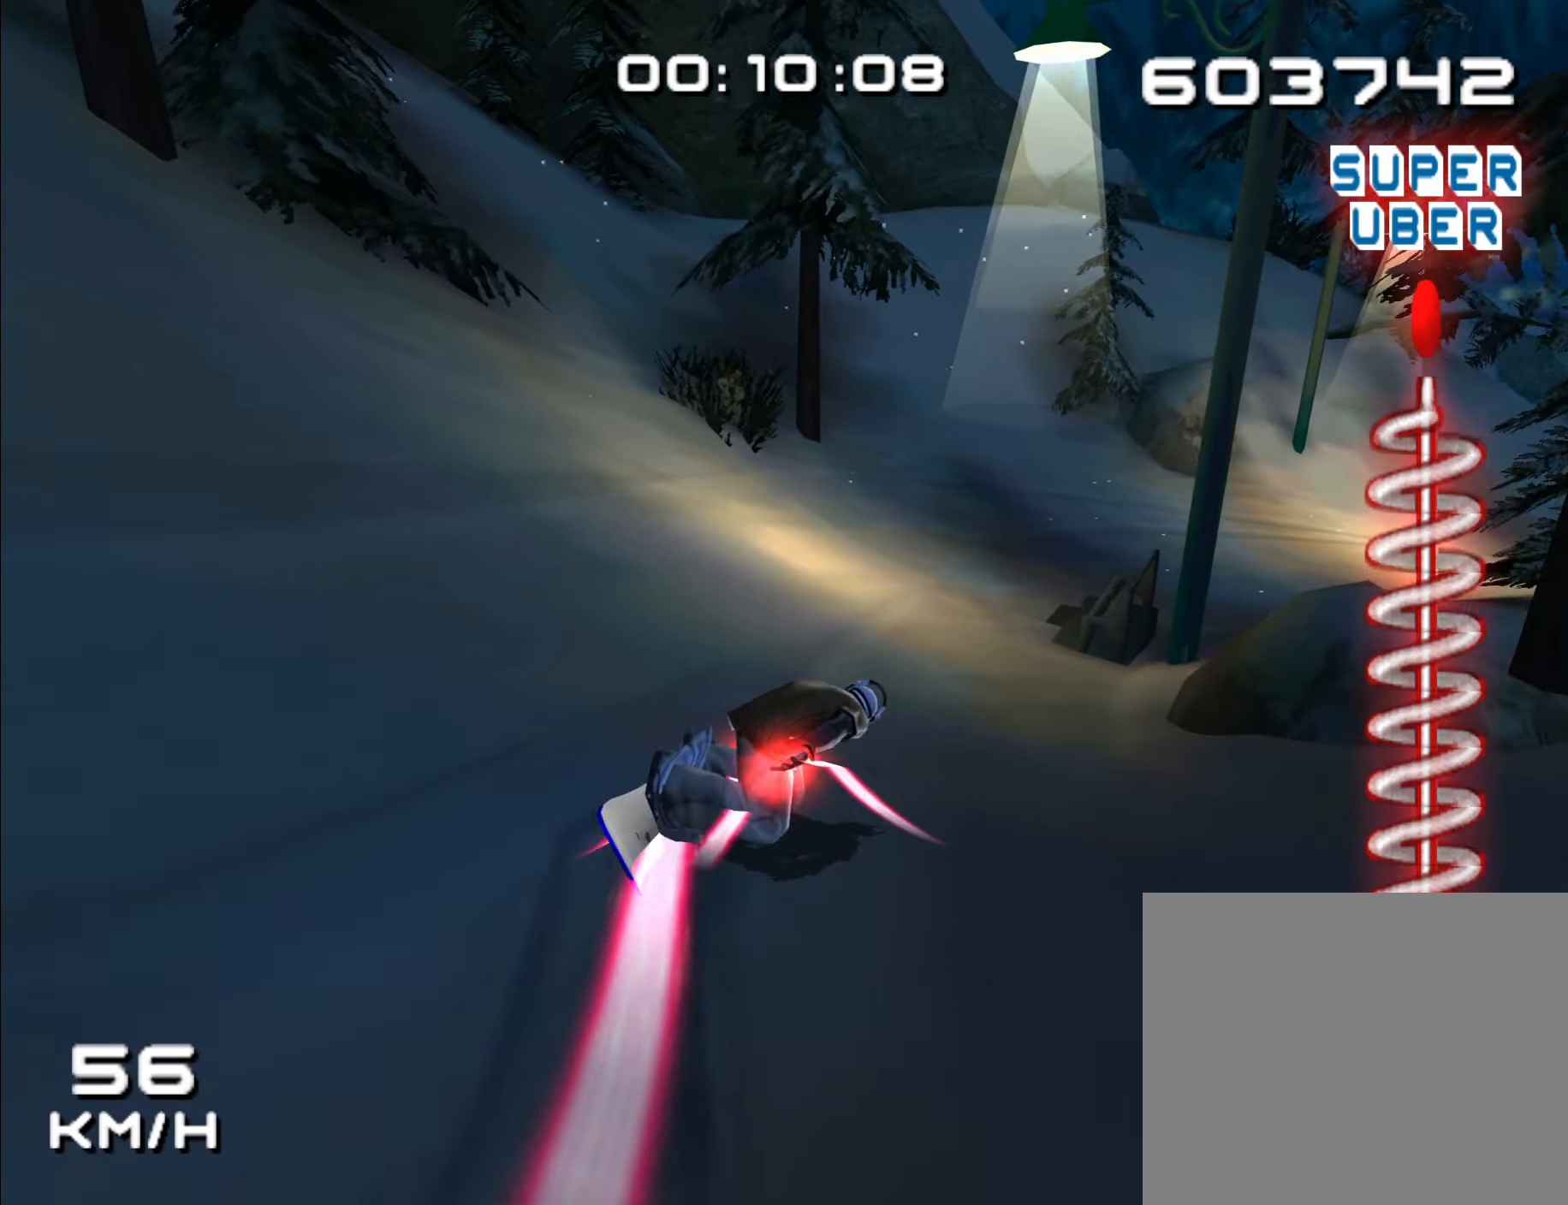
{"buttons": [], "left_stick": "up-right", "right_stick": "center", "events": [[116, "left_stick", "up-right"]]}
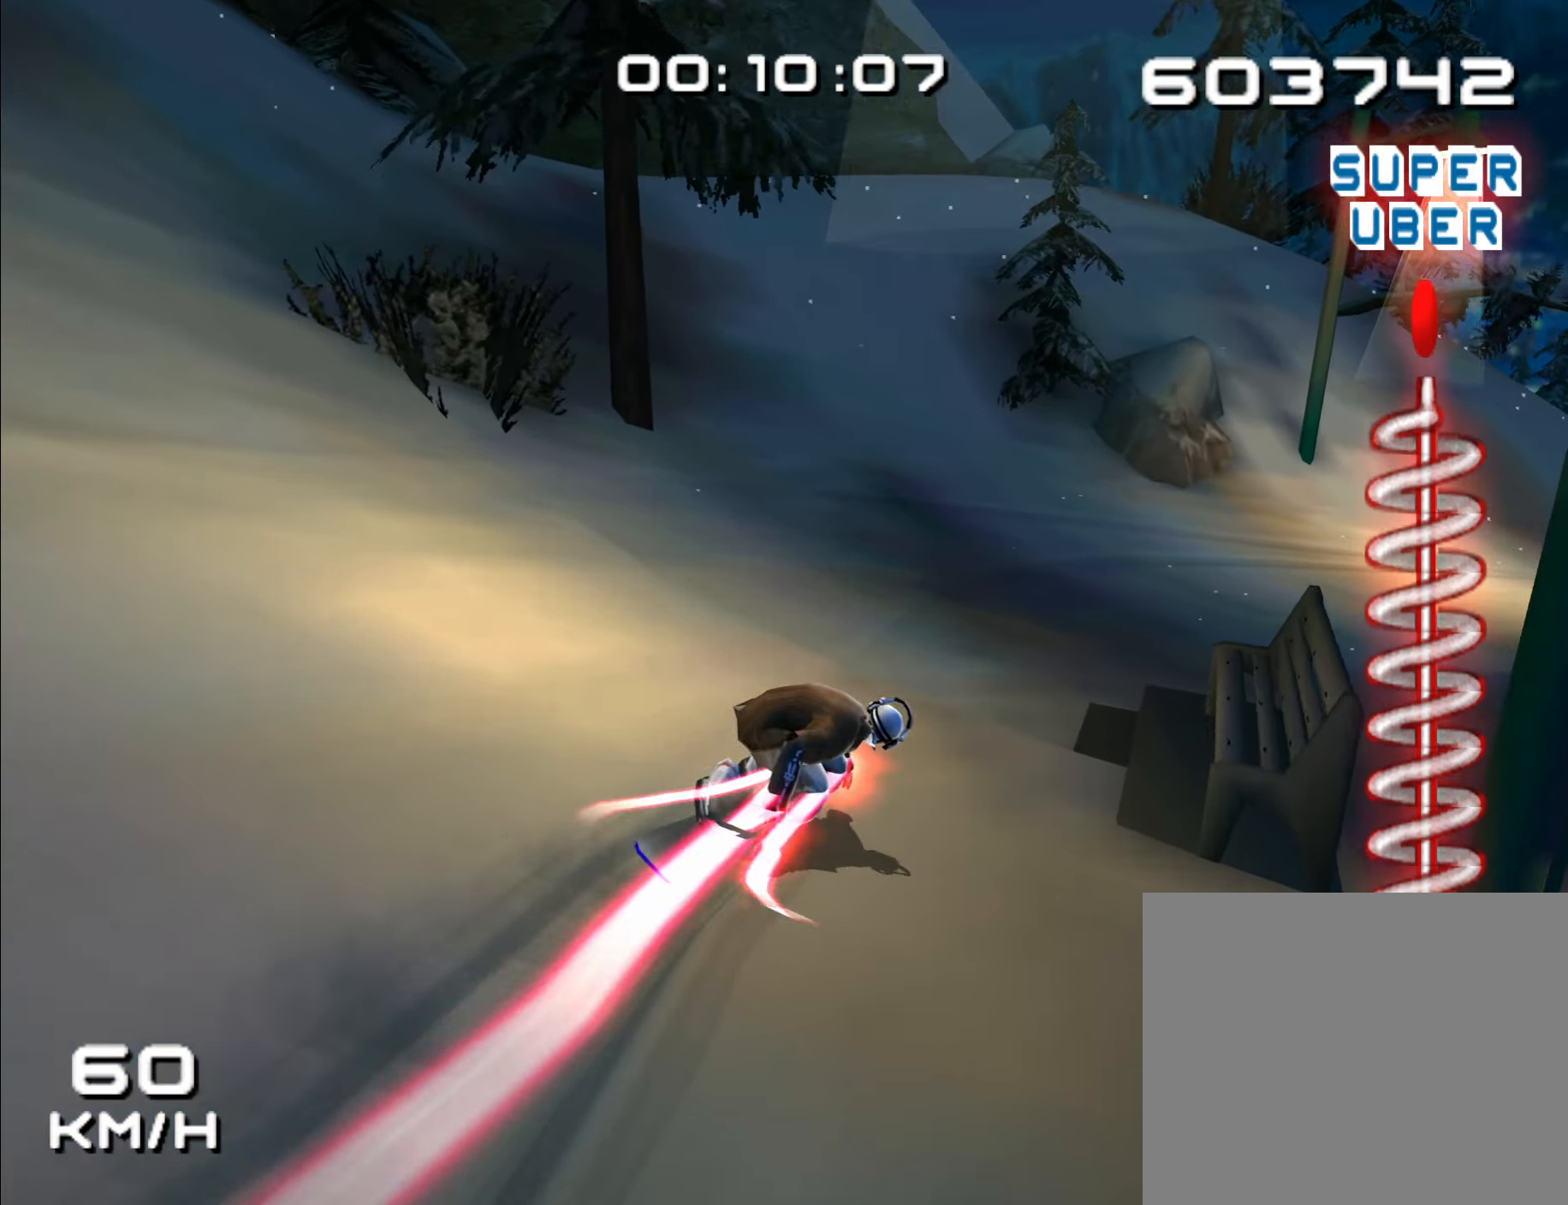
{"buttons": [], "left_stick": "up", "right_stick": "center", "events": [[33, "left_stick", "right"], [183, "left_stick", "up"]]}
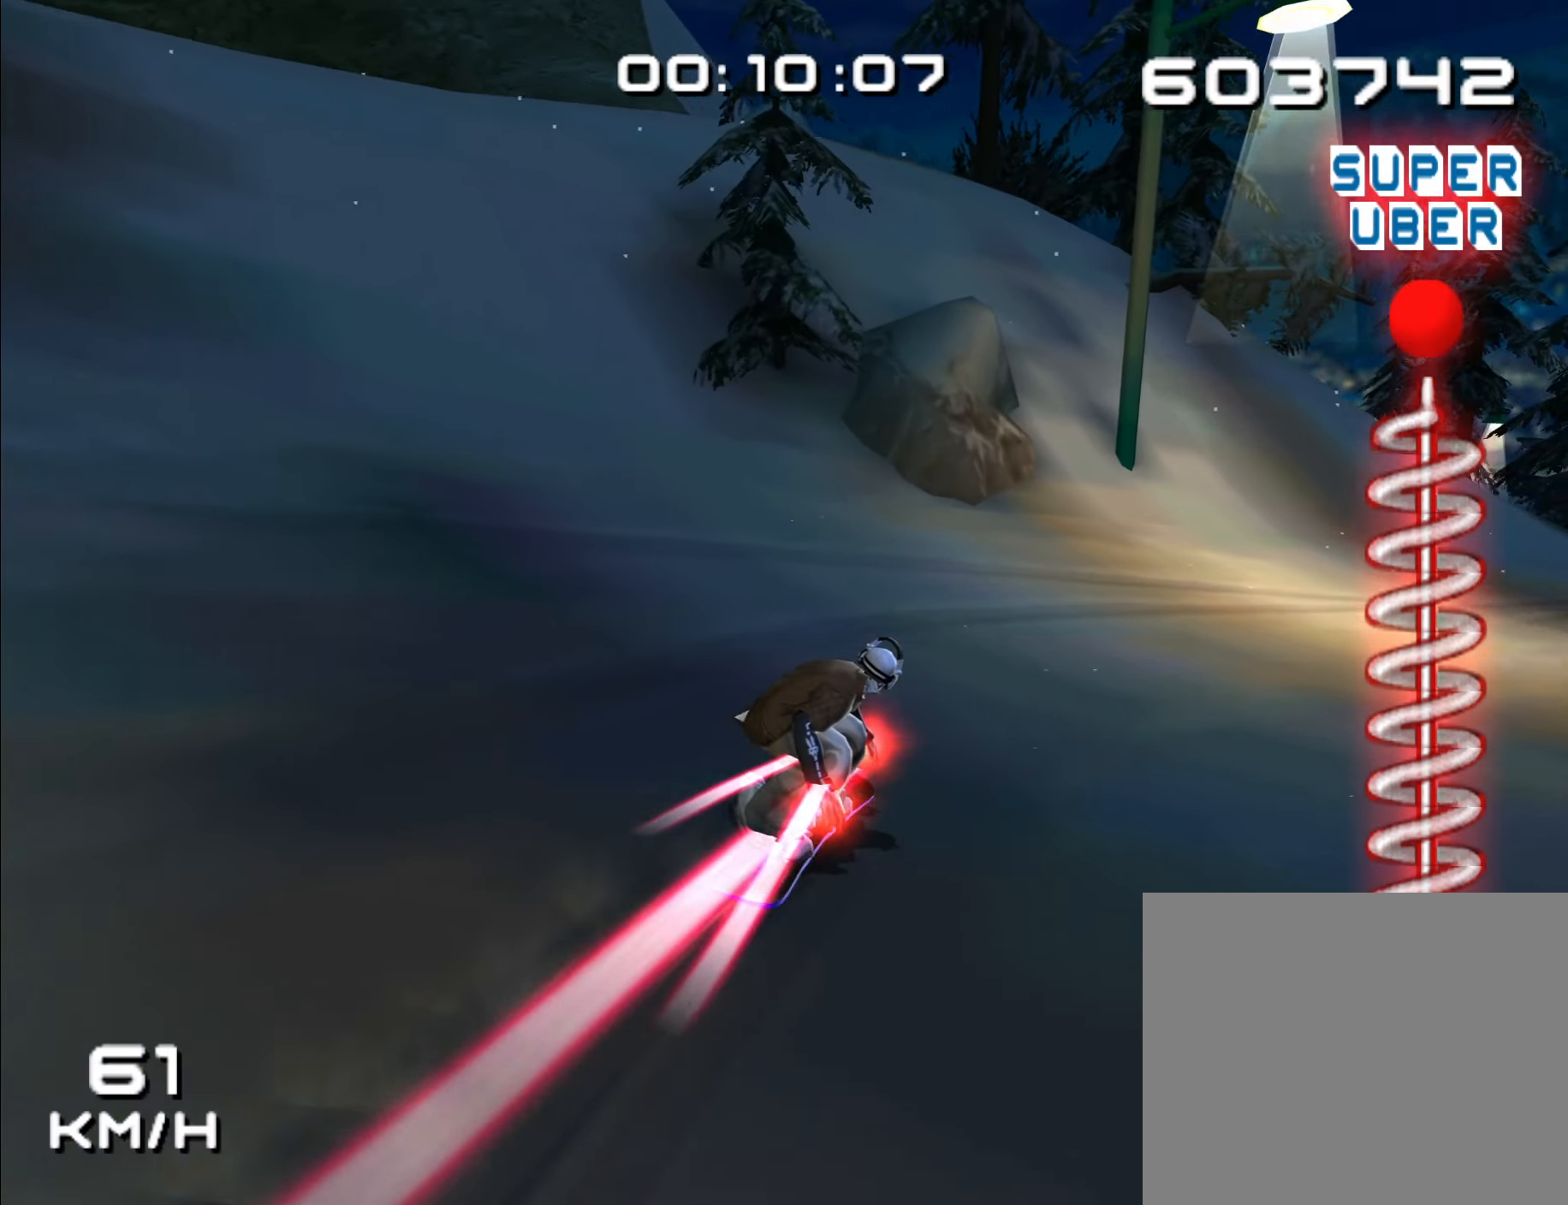
{"buttons": [], "left_stick": "center", "right_stick": "center", "events": [[100, "left_stick", "up-left"], [216, "left_stick", "center"]]}
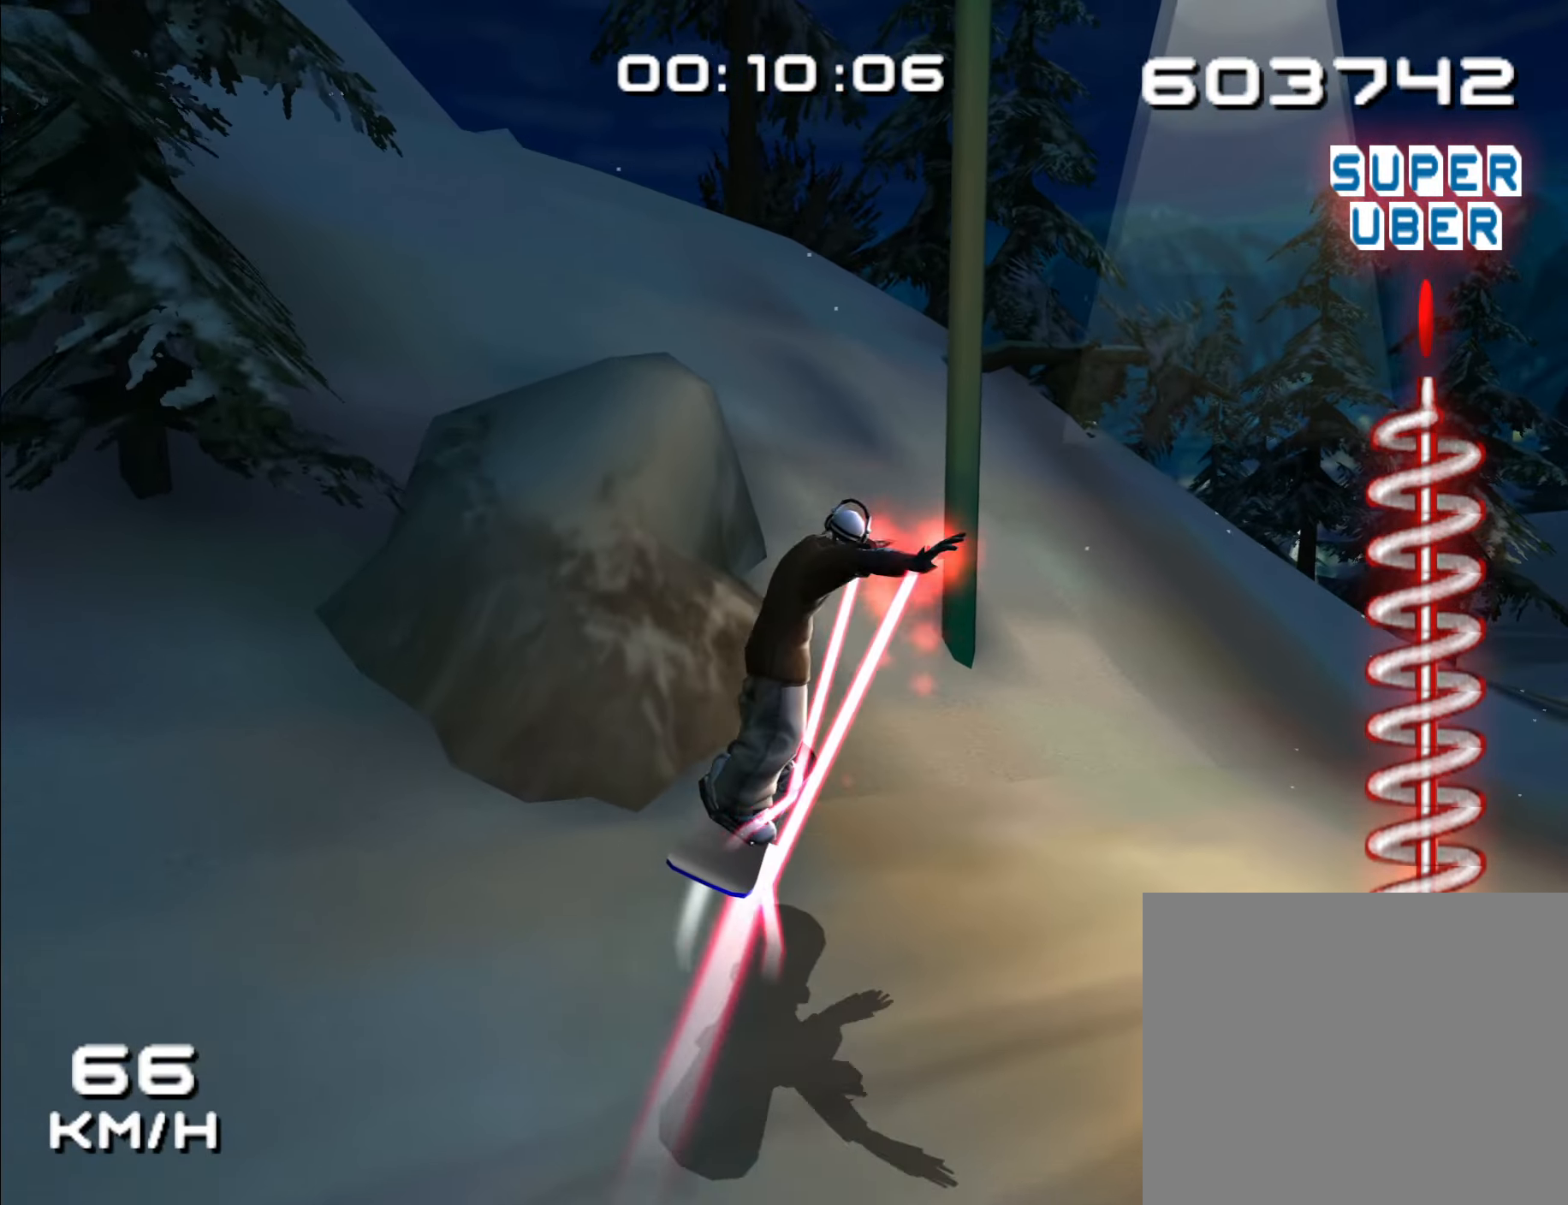
{"buttons": [], "left_stick": "center", "right_stick": "center"}
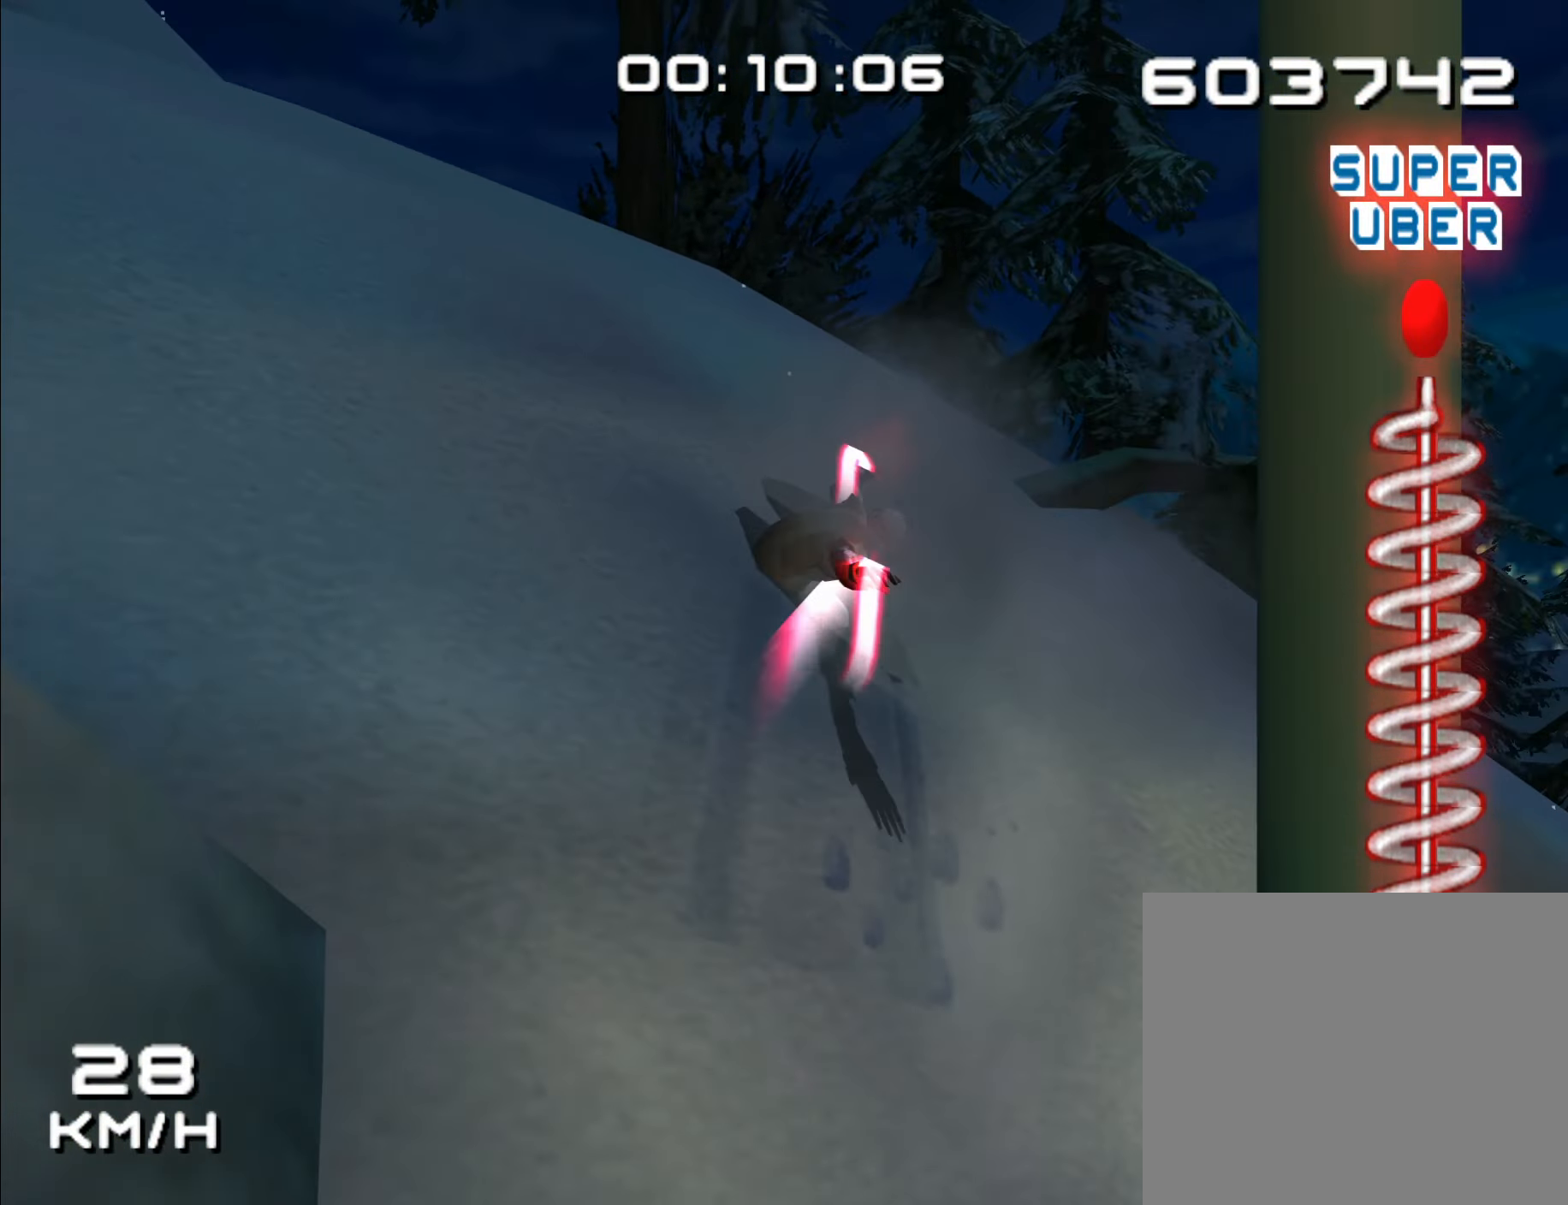
{"buttons": [], "left_stick": "center", "right_stick": "center", "events": []}
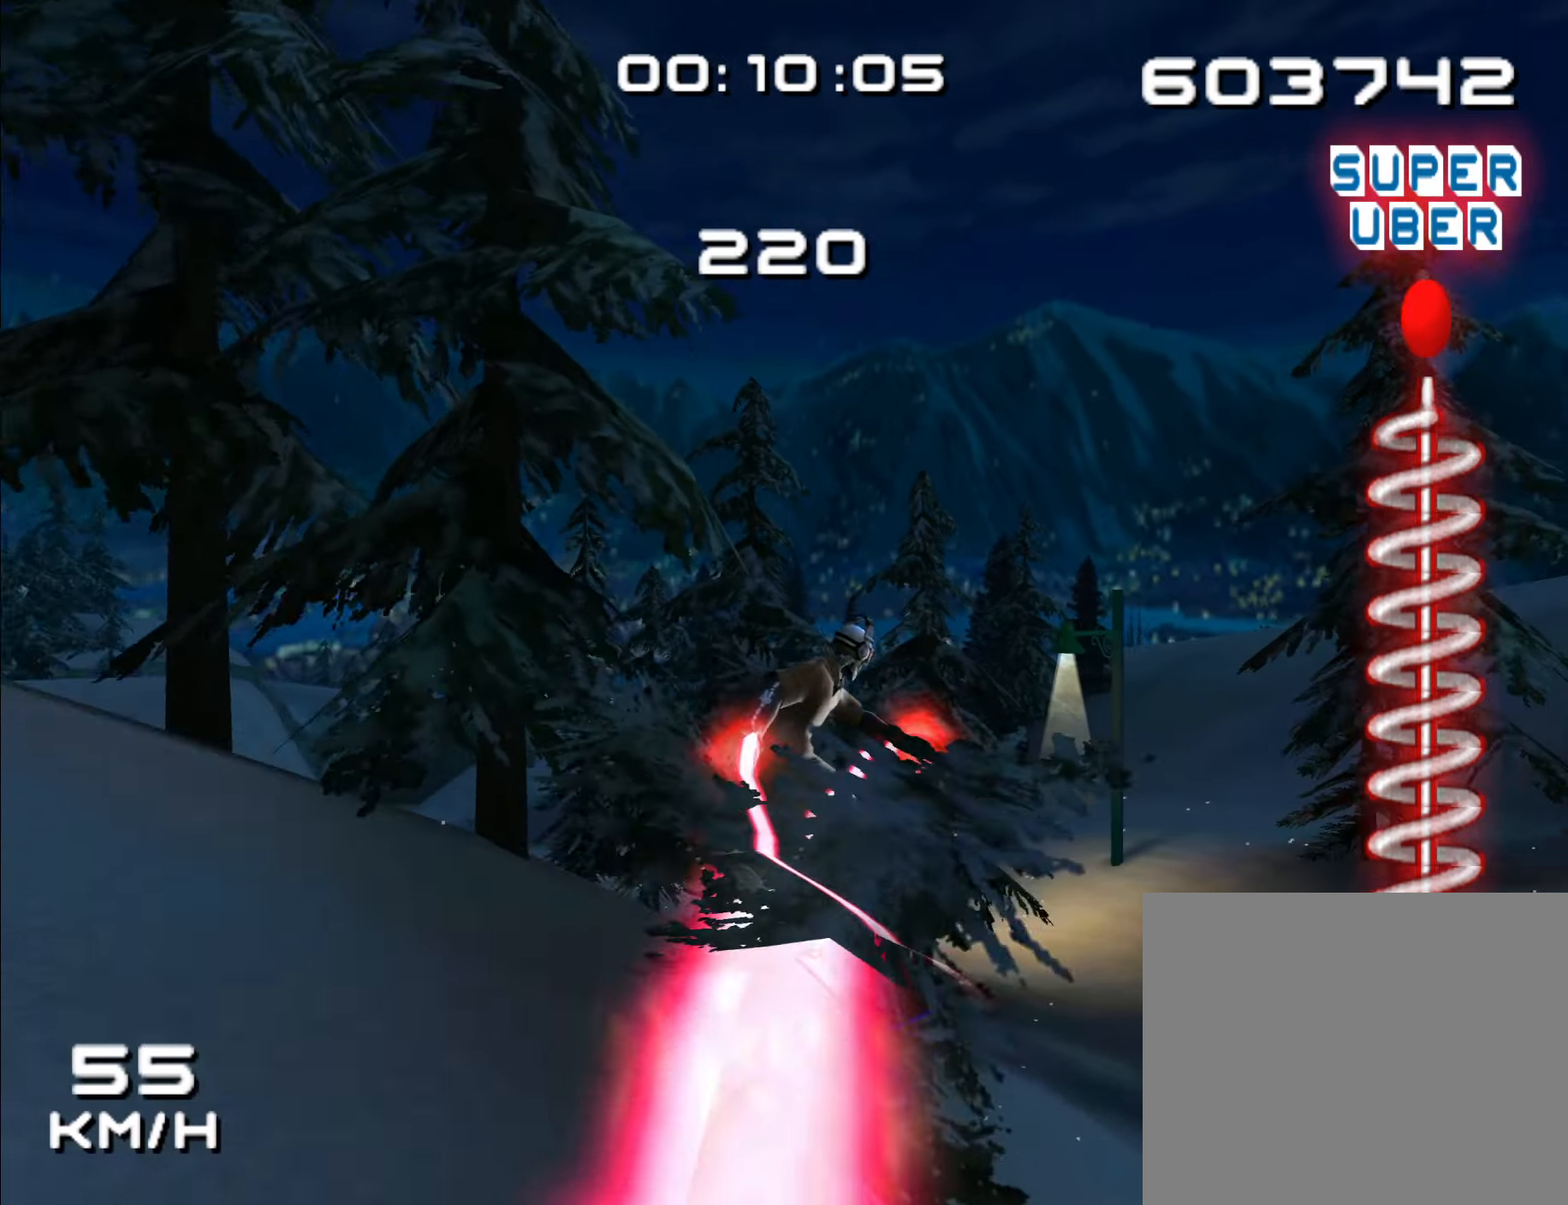
{"buttons": [], "left_stick": "center", "right_stick": "center", "events": []}
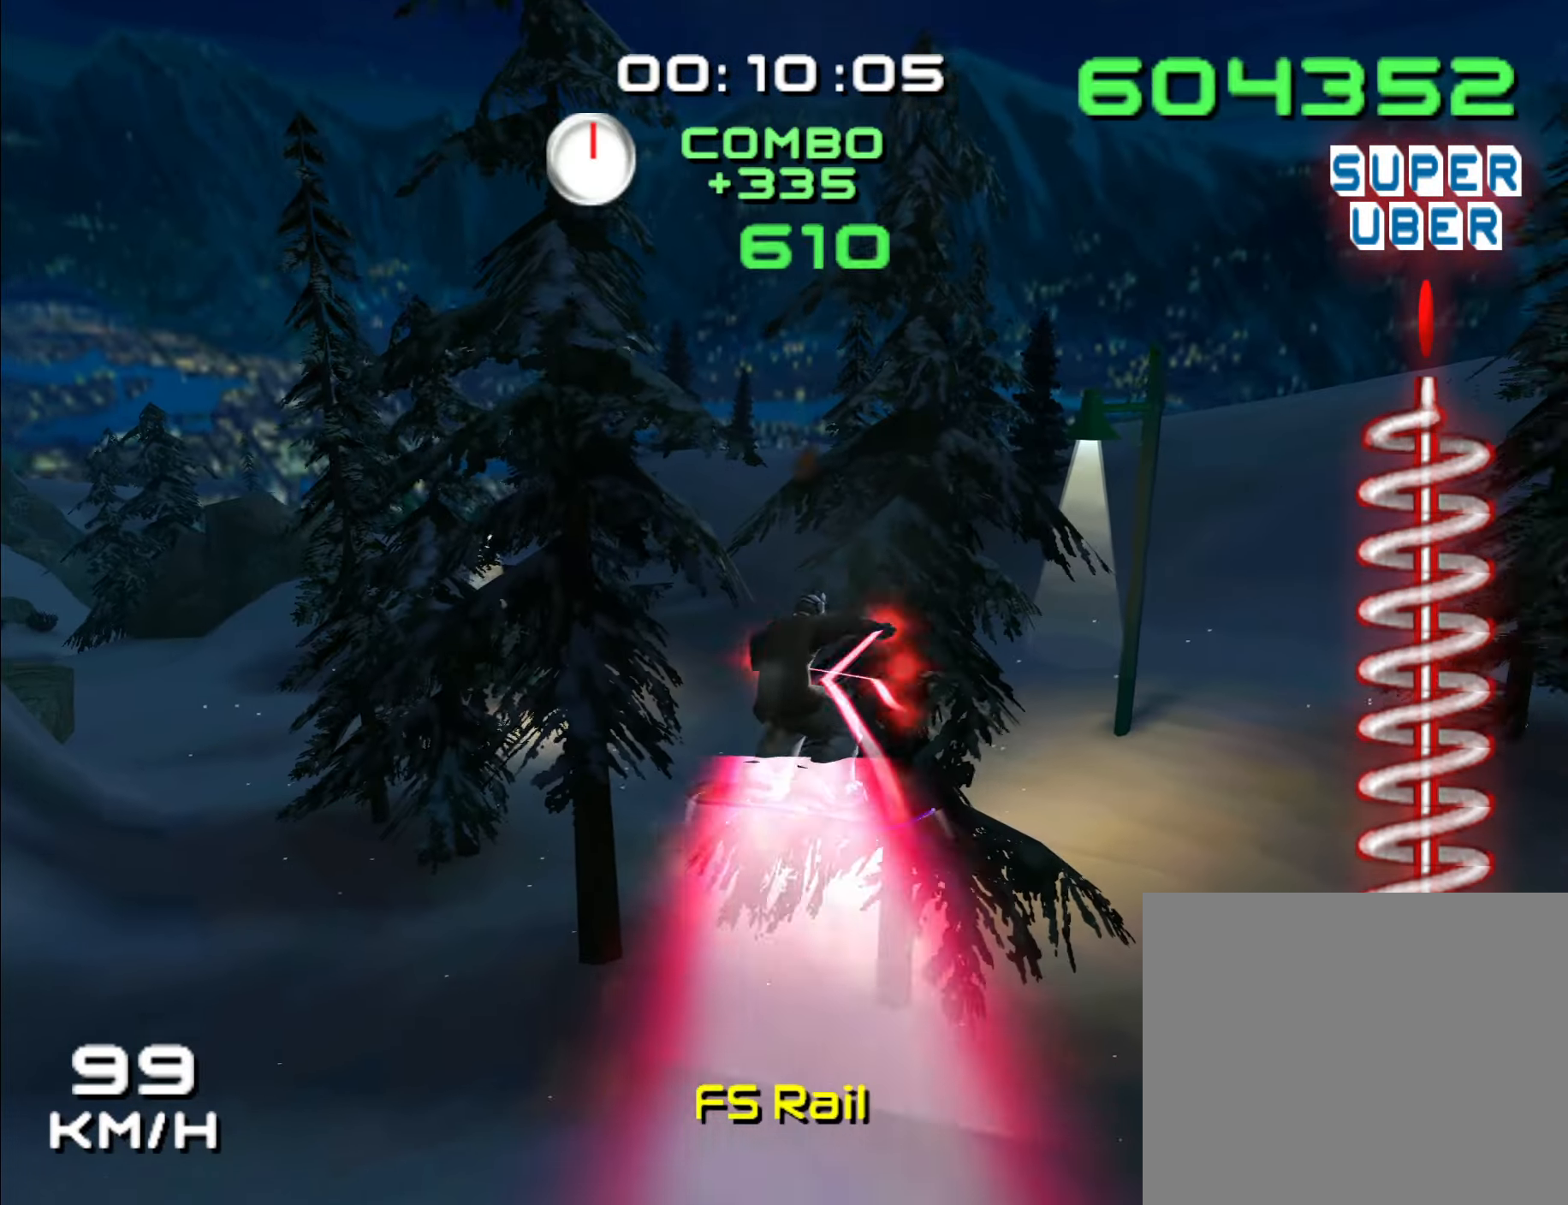
{"buttons": [], "left_stick": "left", "right_stick": "center"}
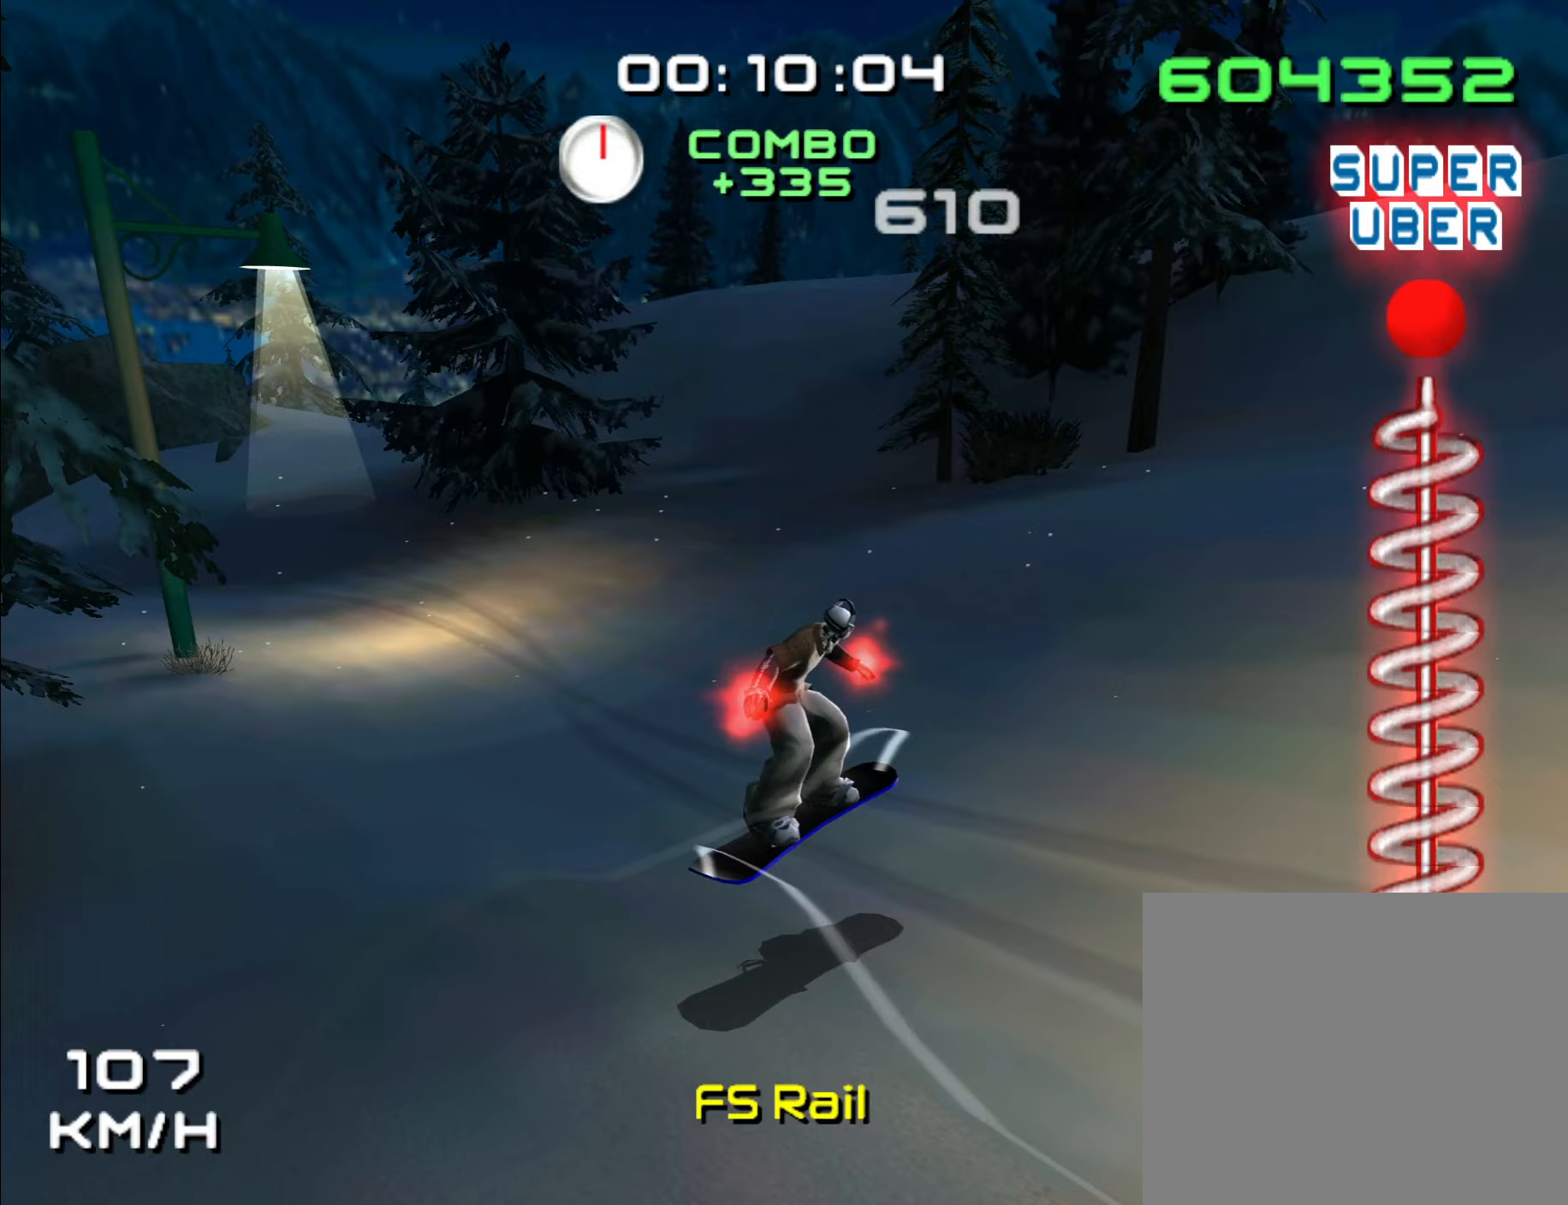
{"buttons": [], "left_stick": "up", "right_stick": "center"}
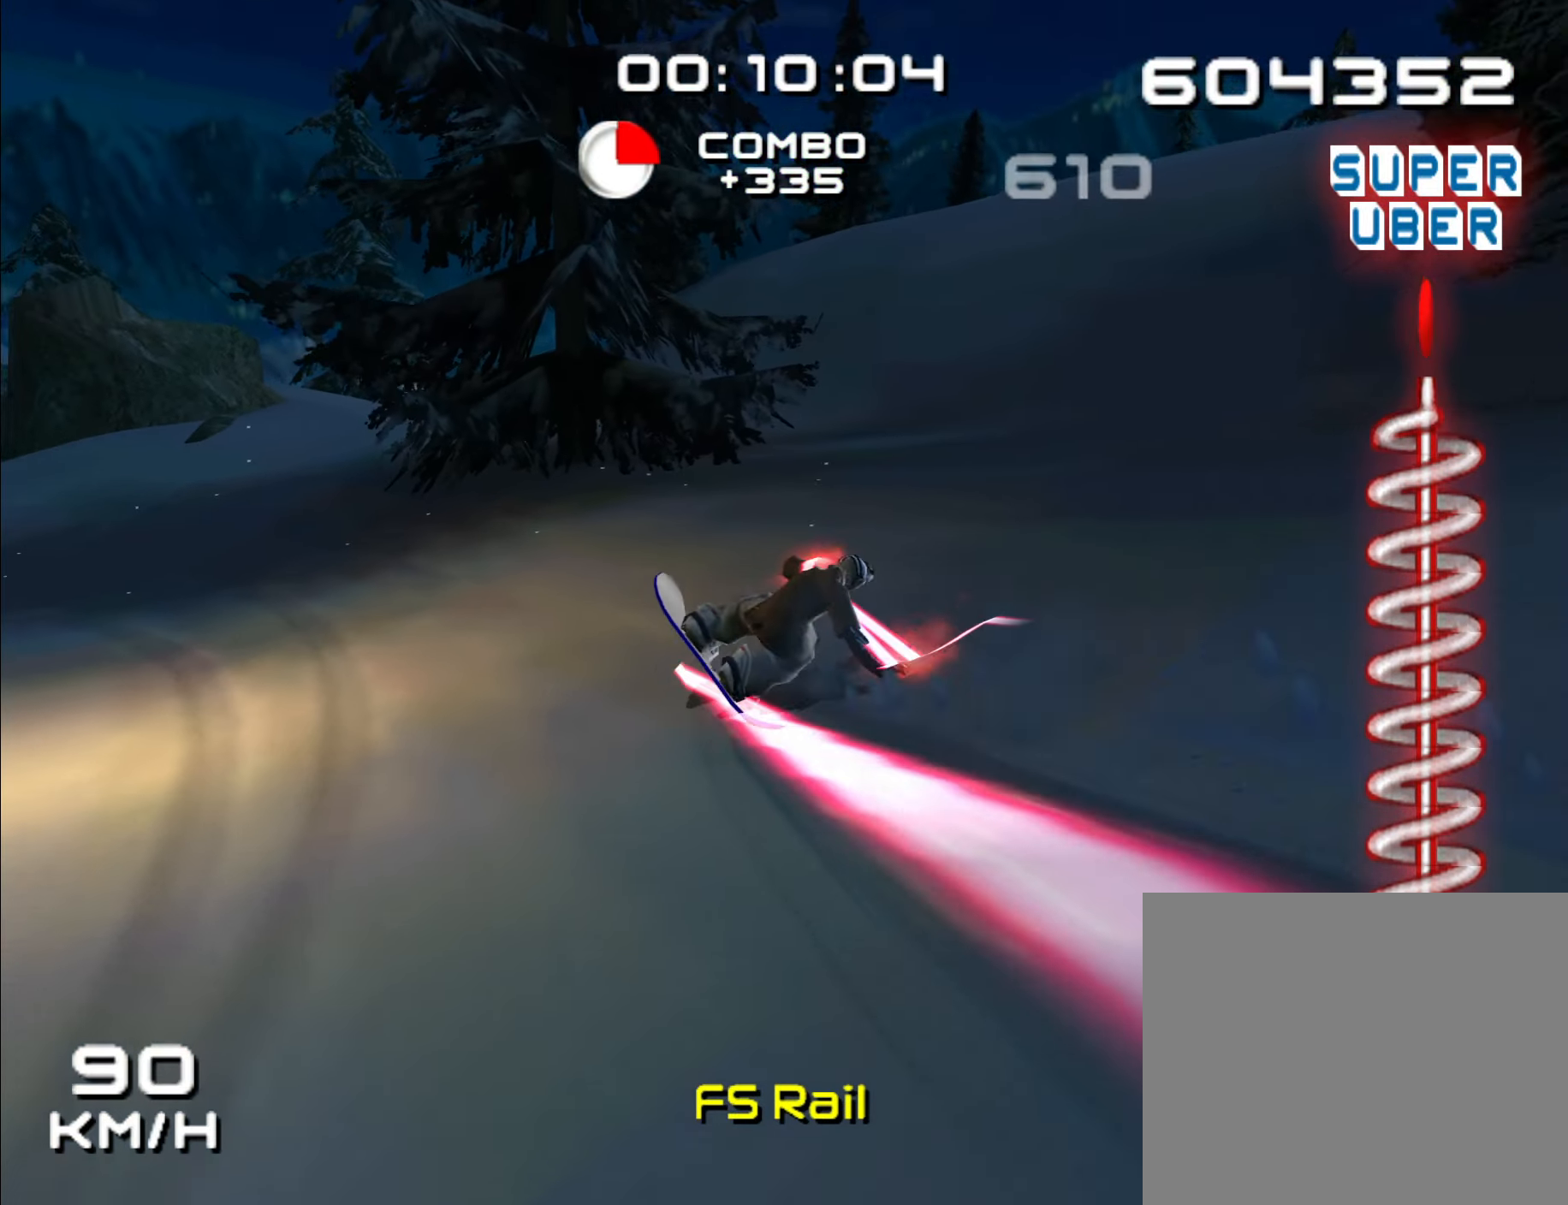
{"buttons": [], "left_stick": "up", "right_stick": "center", "events": [[300, "left_stick", "left"], [433, "left_stick", "up"]]}
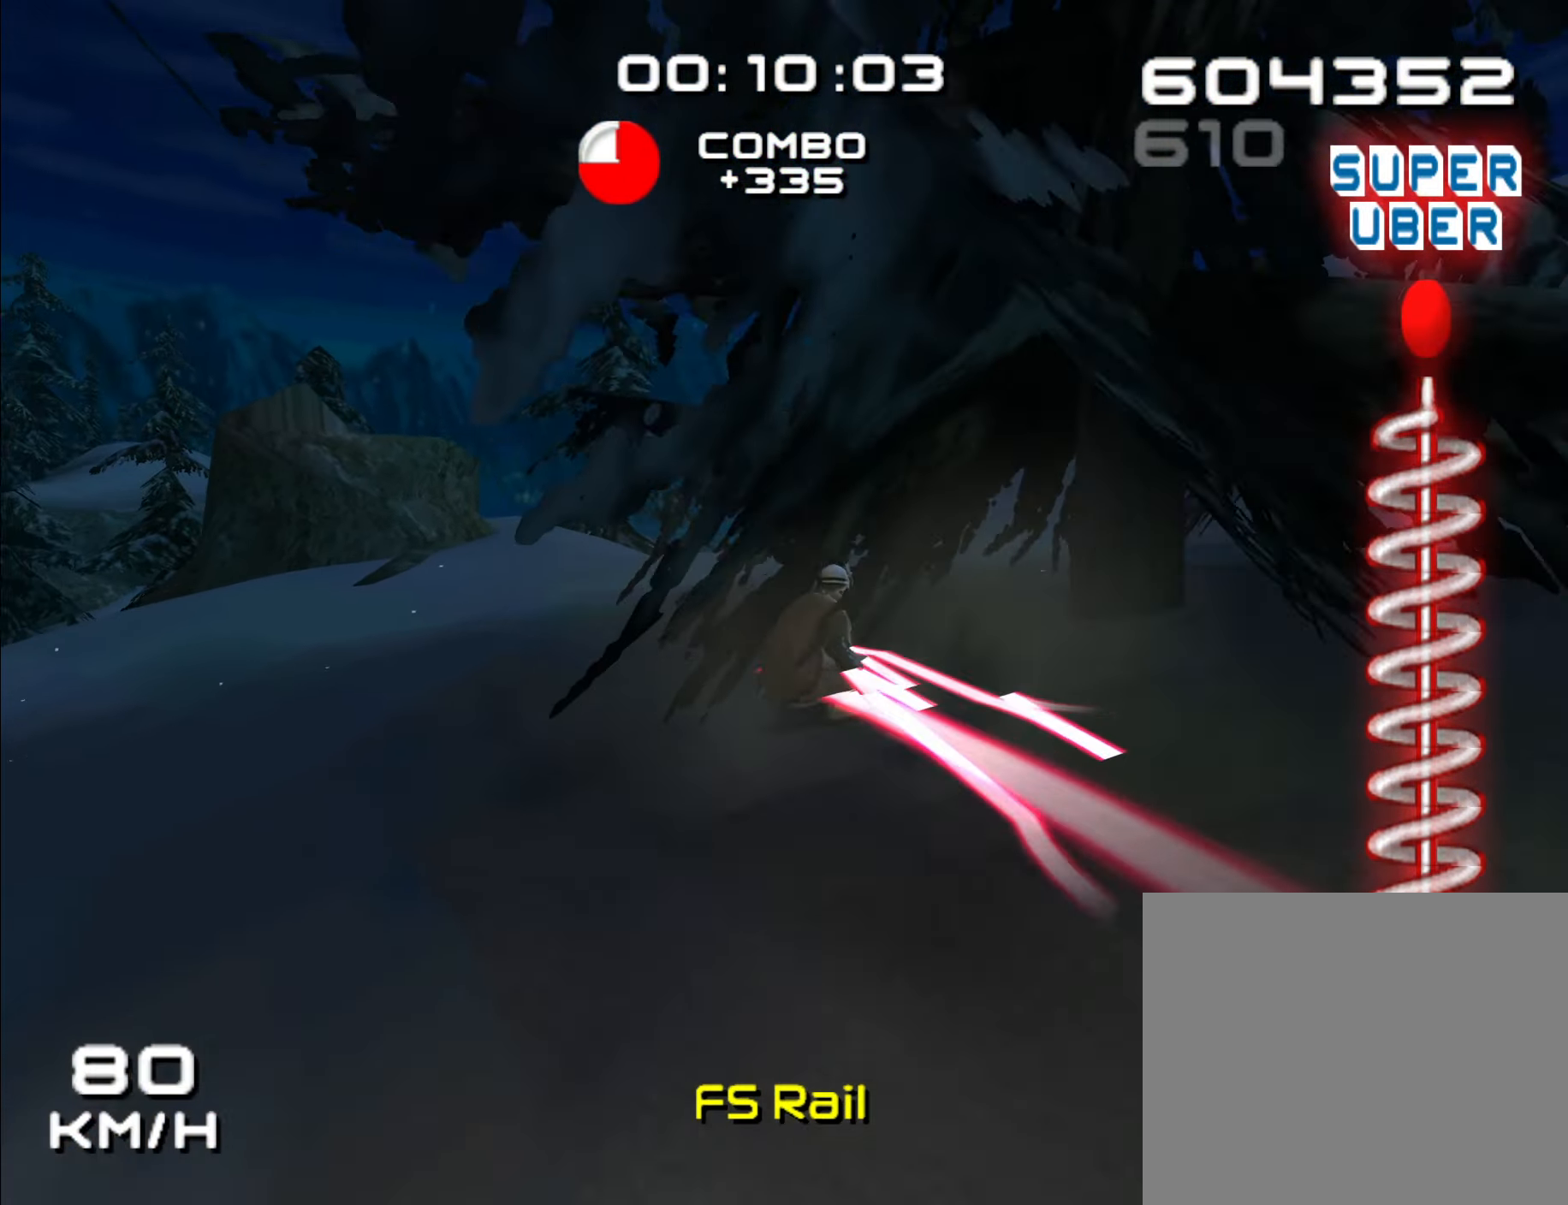
{"buttons": [], "left_stick": "center", "right_stick": "center", "events": [[17, "left_stick", "center"], [67, "Y", "down"], [150, "Y", "up"]]}